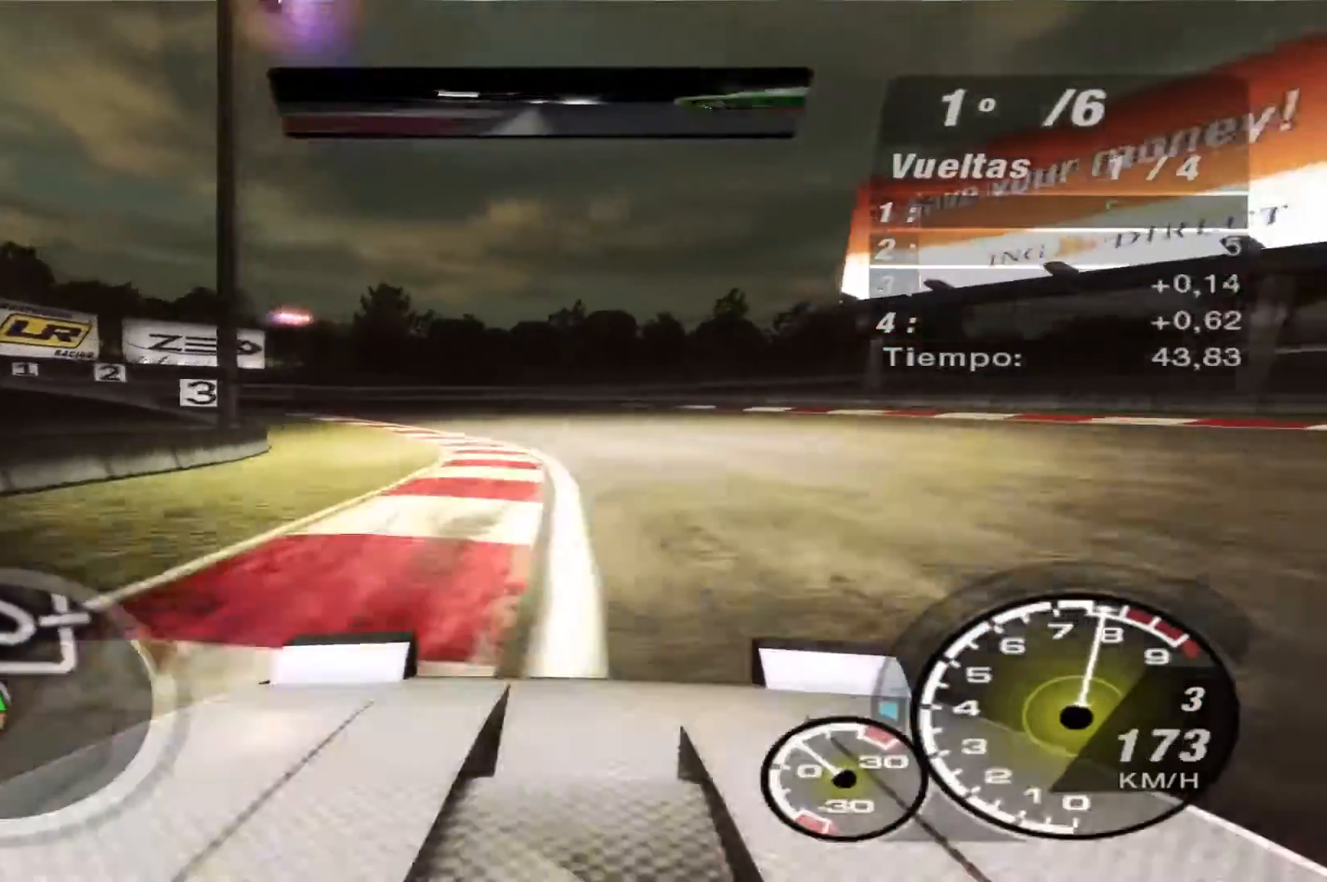
Gameplay with a controller (Xbox layout); each line is a JSON object with the inputs held at the frame after it. "events" lists button and stick changes between this image and that frame as [ms after this image, input, new state], when the widget could be followed in between. Not read: L3 R3.
{"buttons": ["R2"], "left_stick": "left", "right_stick": "center", "events": []}
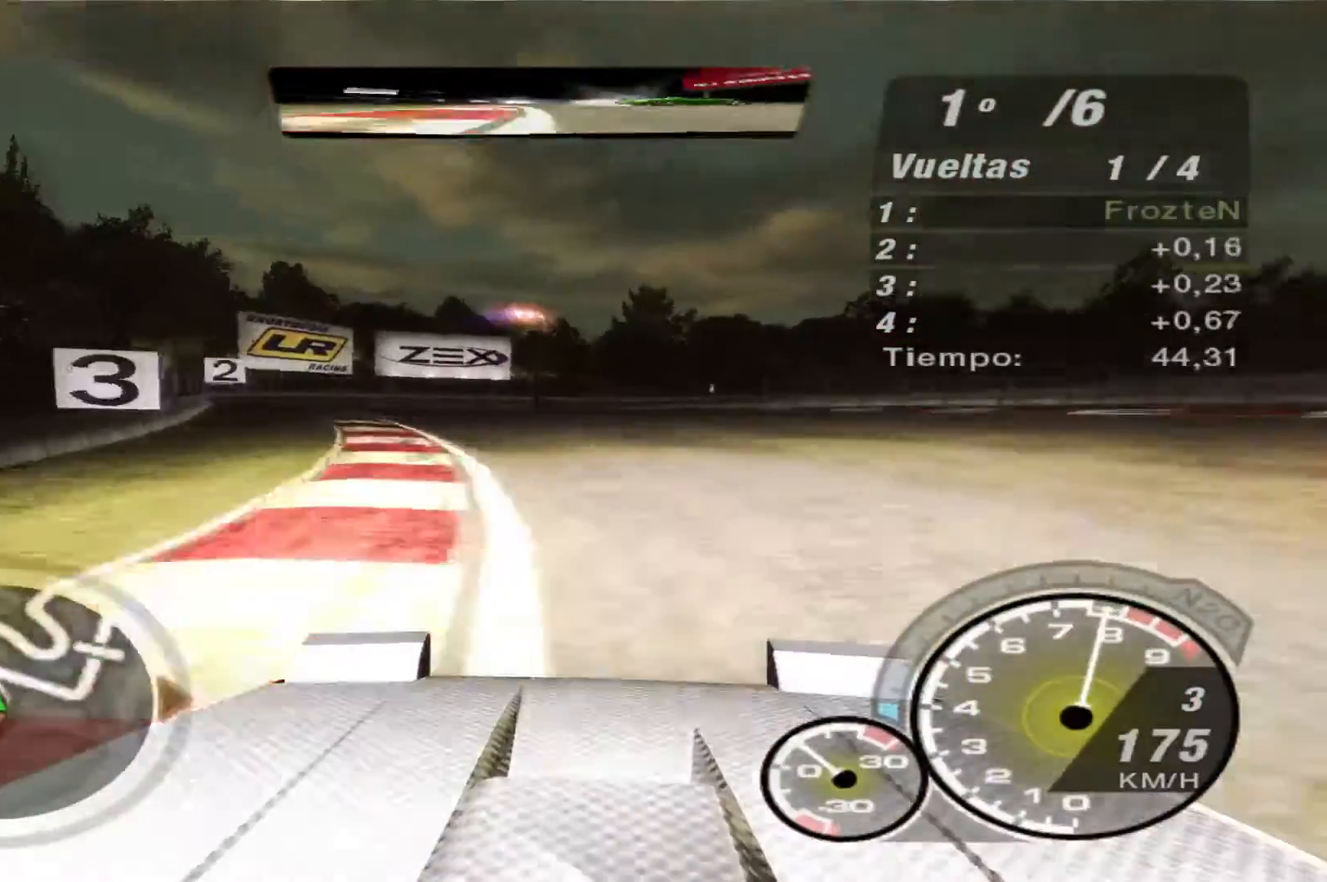
{"buttons": ["R2"], "left_stick": "center", "right_stick": "center", "events": [[500, "left_stick", "center"]]}
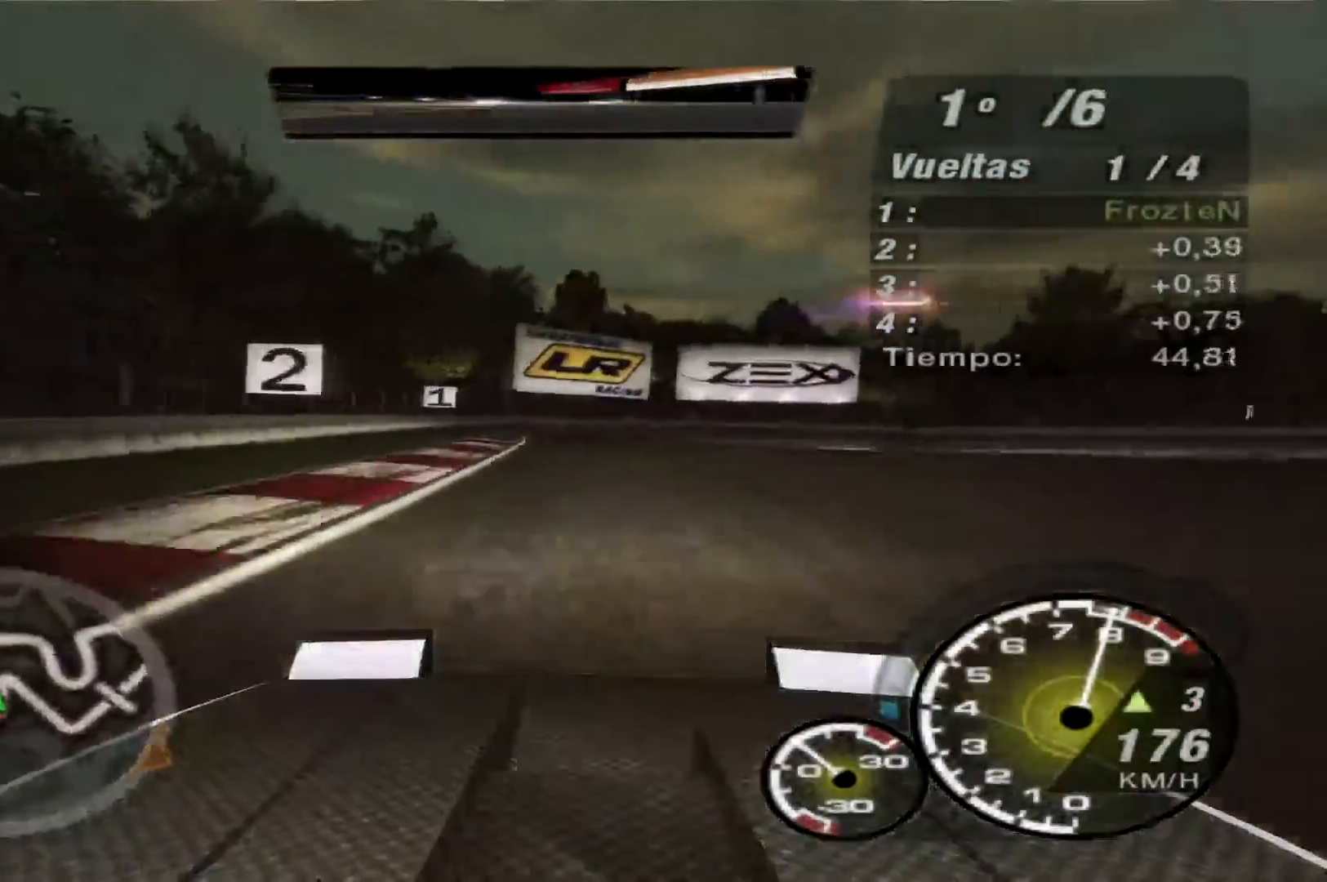
{"buttons": ["L2"], "left_stick": "right", "right_stick": "center", "events": [[167, "left_stick", "right"], [233, "L2", "down"], [433, "R2", "up"]]}
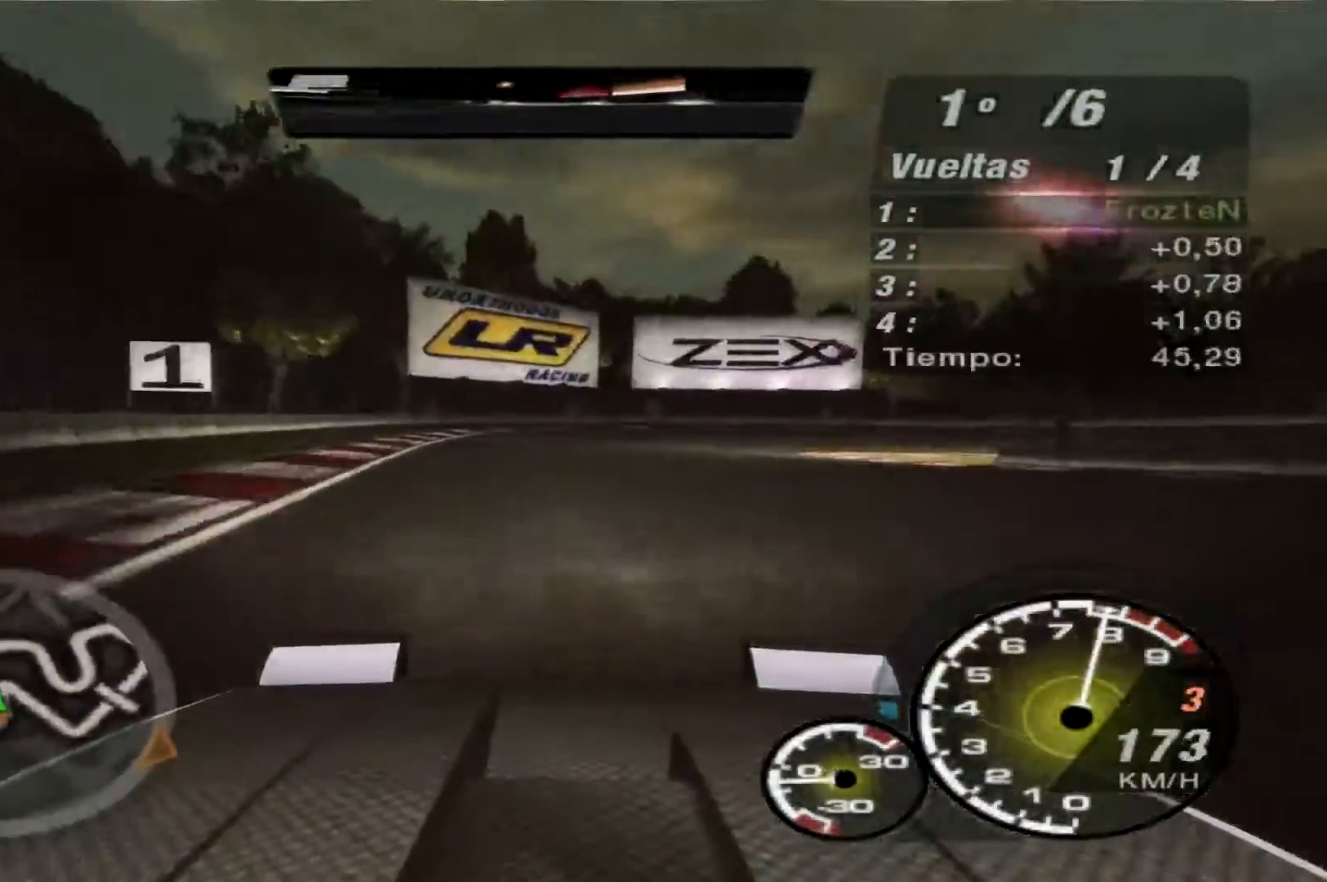
{"buttons": ["L2"], "left_stick": "right", "right_stick": "center", "events": []}
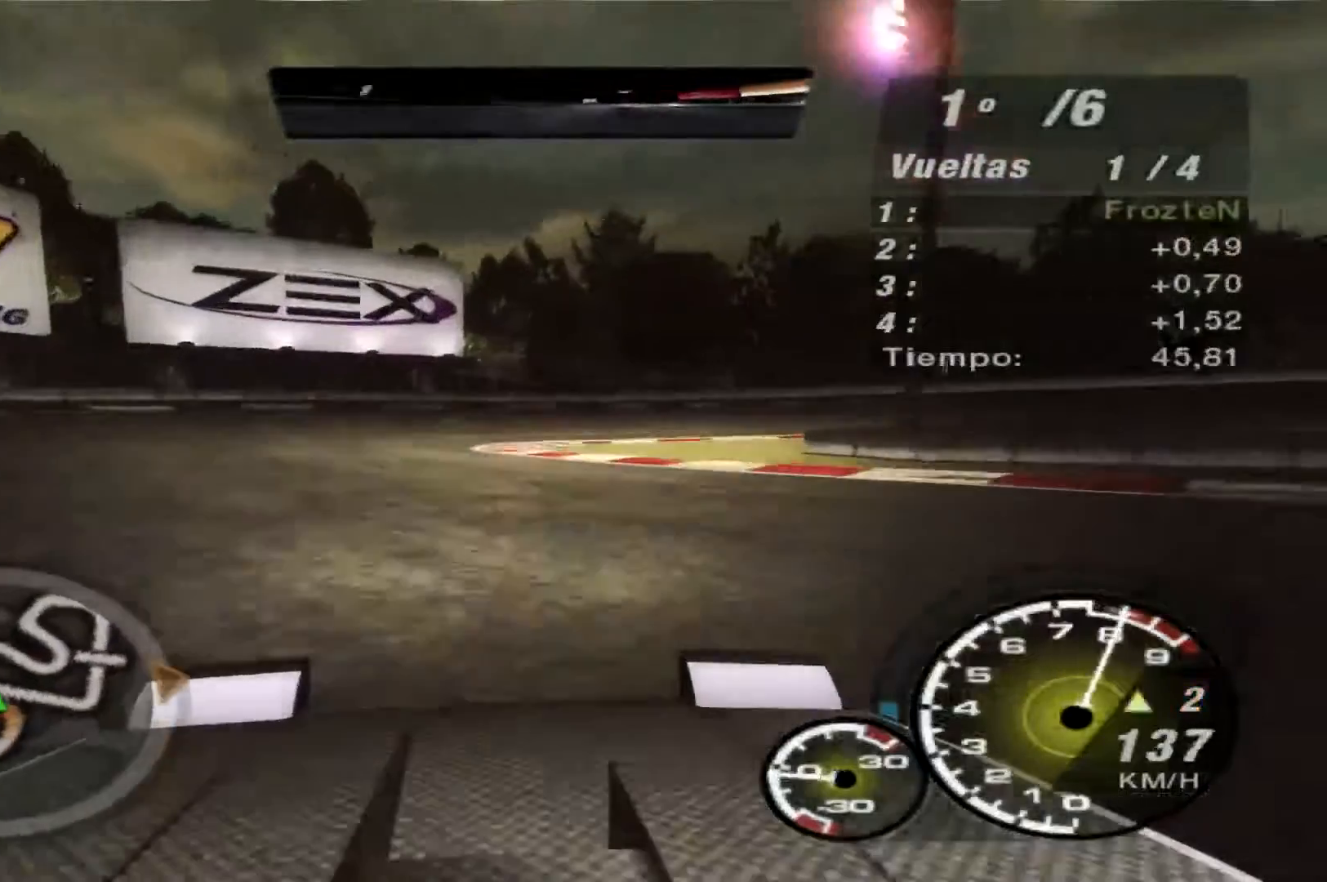
{"buttons": [], "left_stick": "right", "right_stick": "center", "events": [[133, "L2", "up"]]}
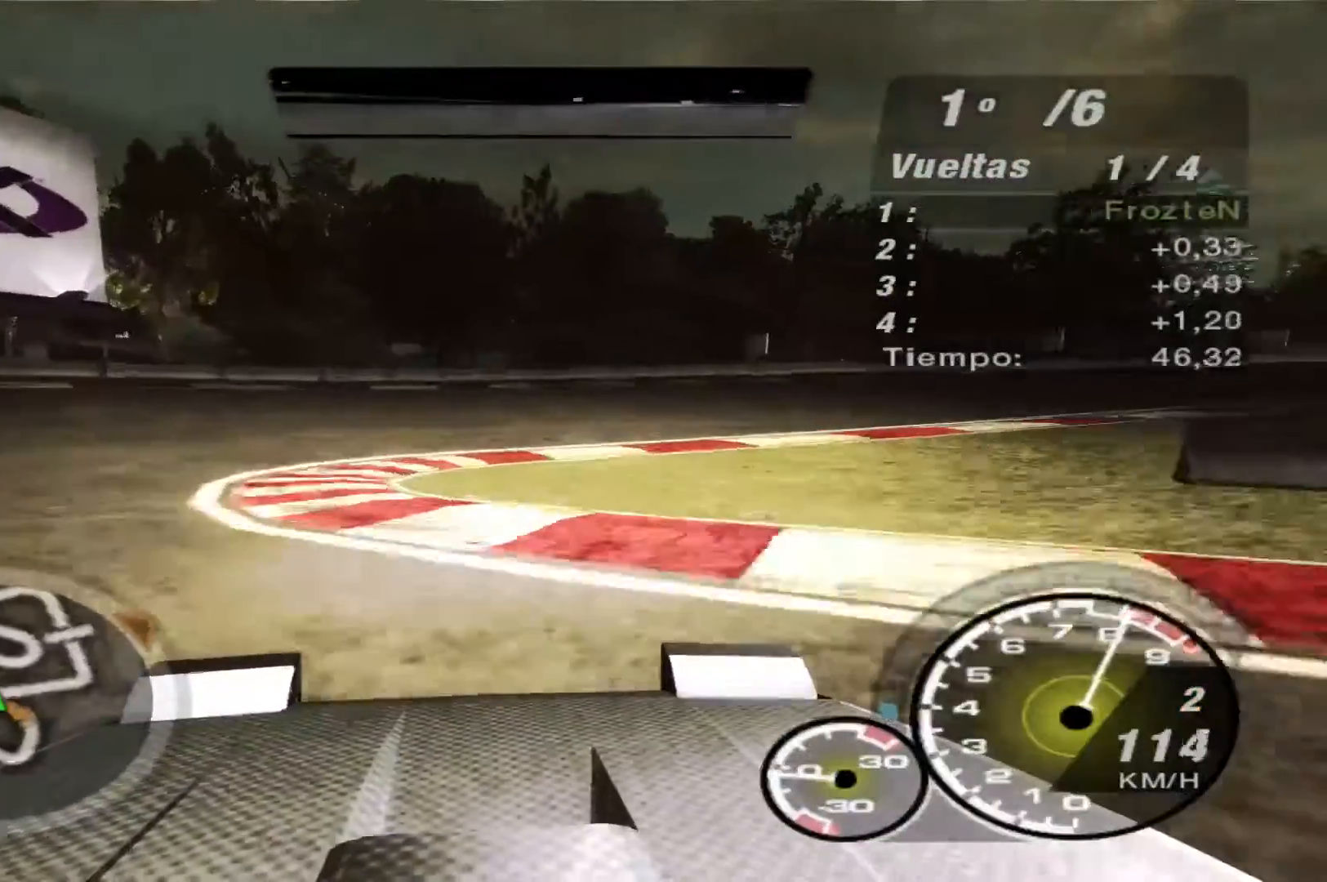
{"buttons": ["R2"], "left_stick": "right", "right_stick": "center", "events": [[467, "R2", "down"]]}
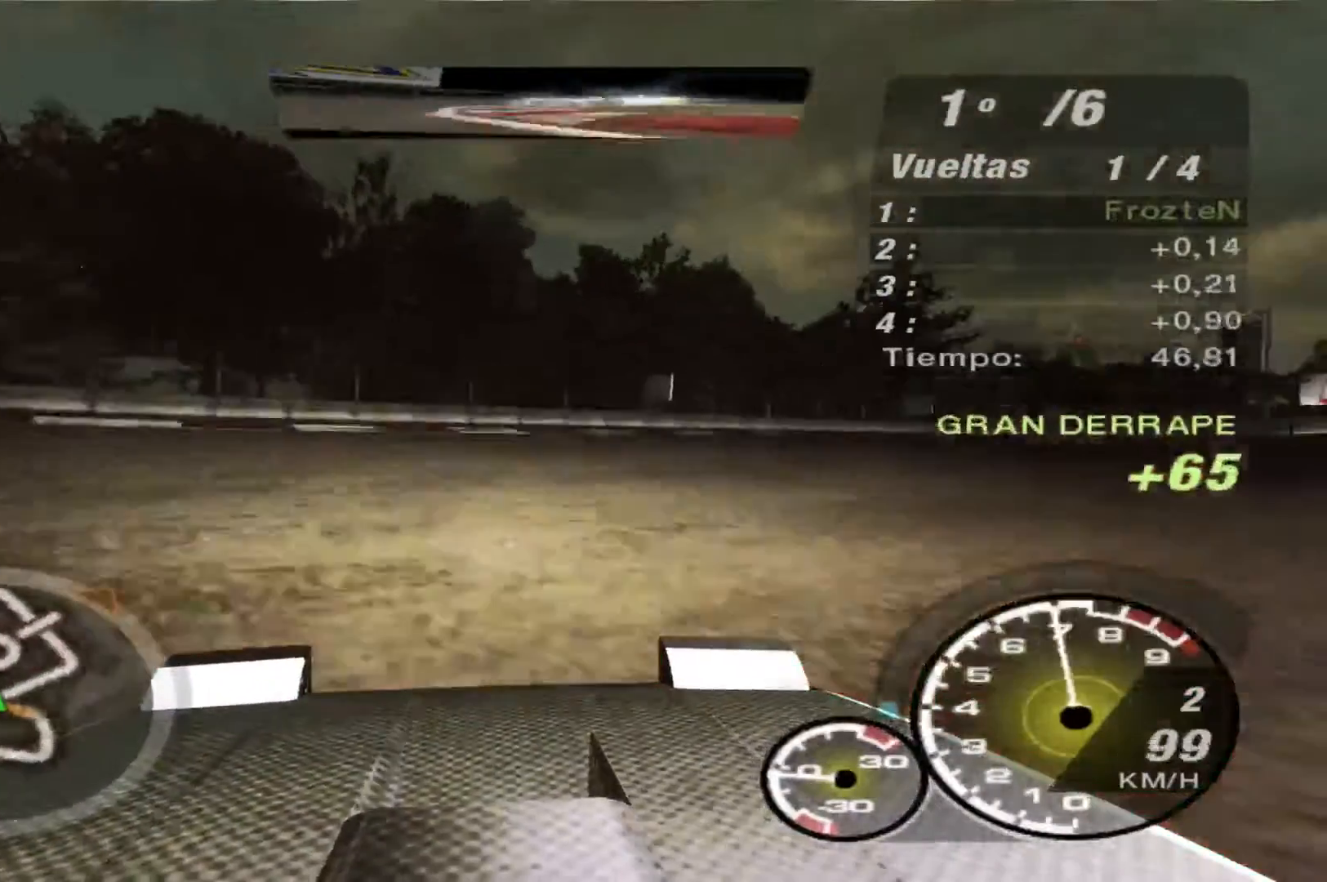
{"buttons": ["R2"], "left_stick": "right", "right_stick": "center", "events": []}
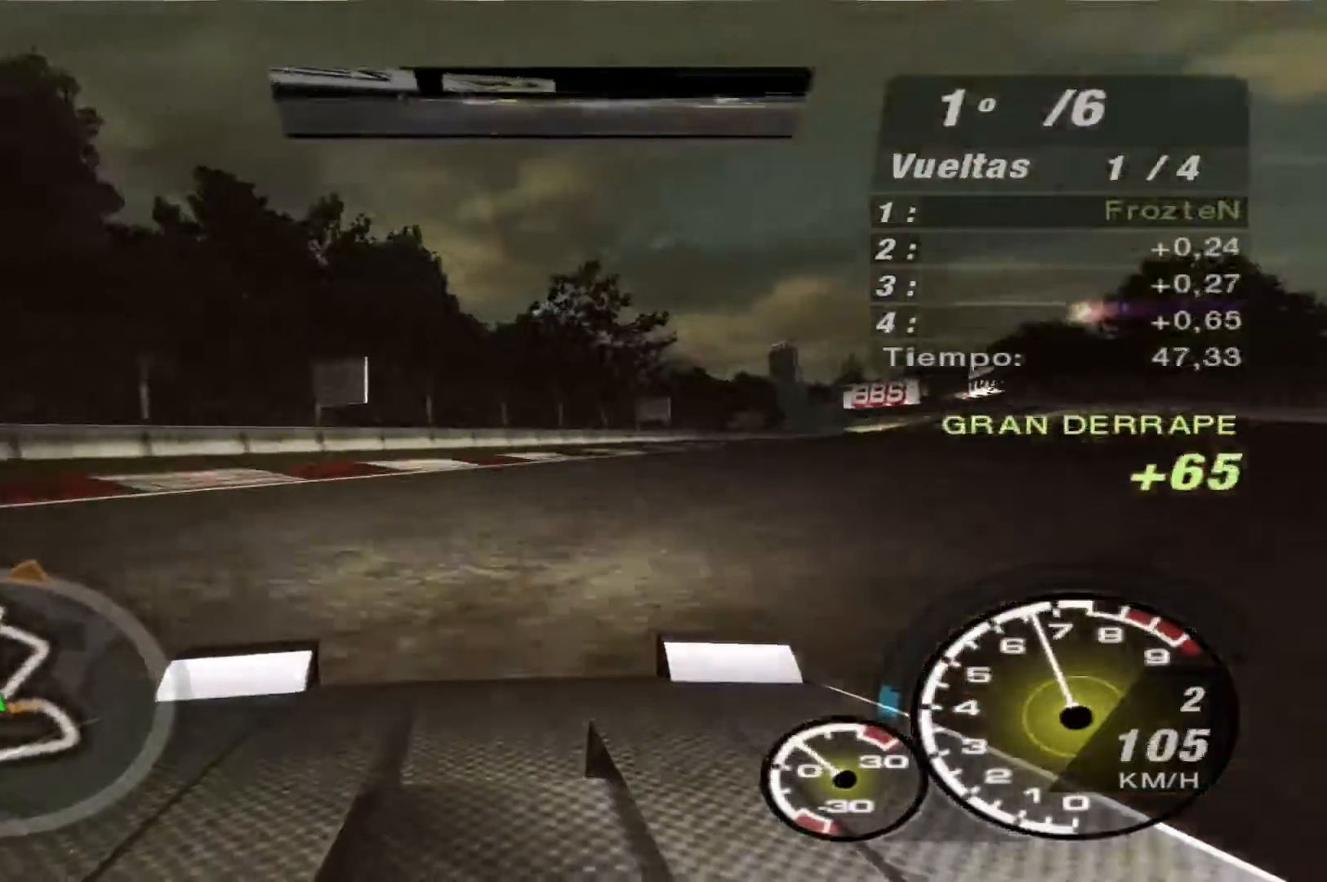
{"buttons": ["R2"], "left_stick": "right", "right_stick": "center", "events": [[200, "left_stick", "center"], [333, "left_stick", "right"]]}
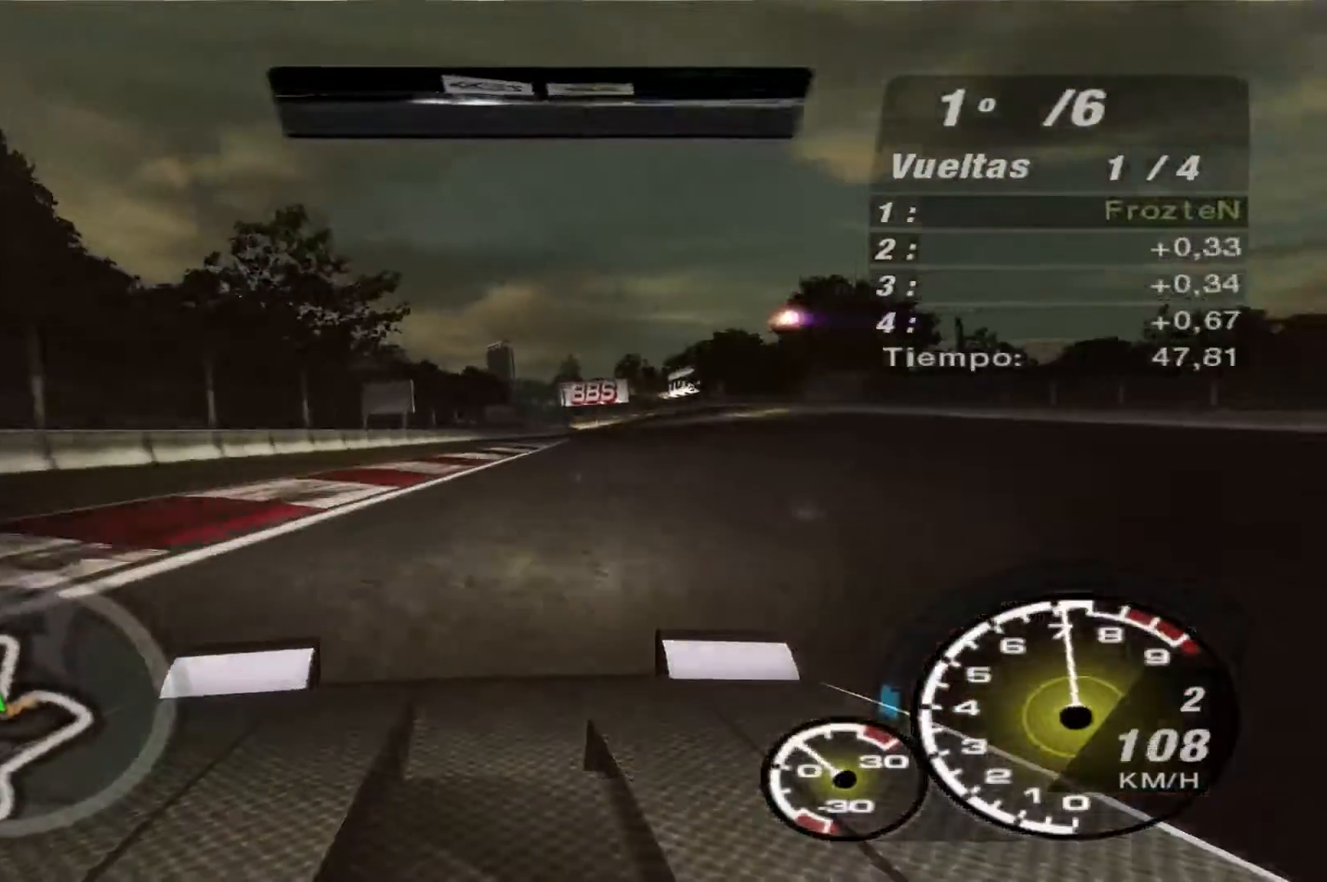
{"buttons": ["R2"], "left_stick": "center", "right_stick": "center", "events": [[100, "left_stick", "center"], [300, "left_stick", "right"], [467, "left_stick", "center"]]}
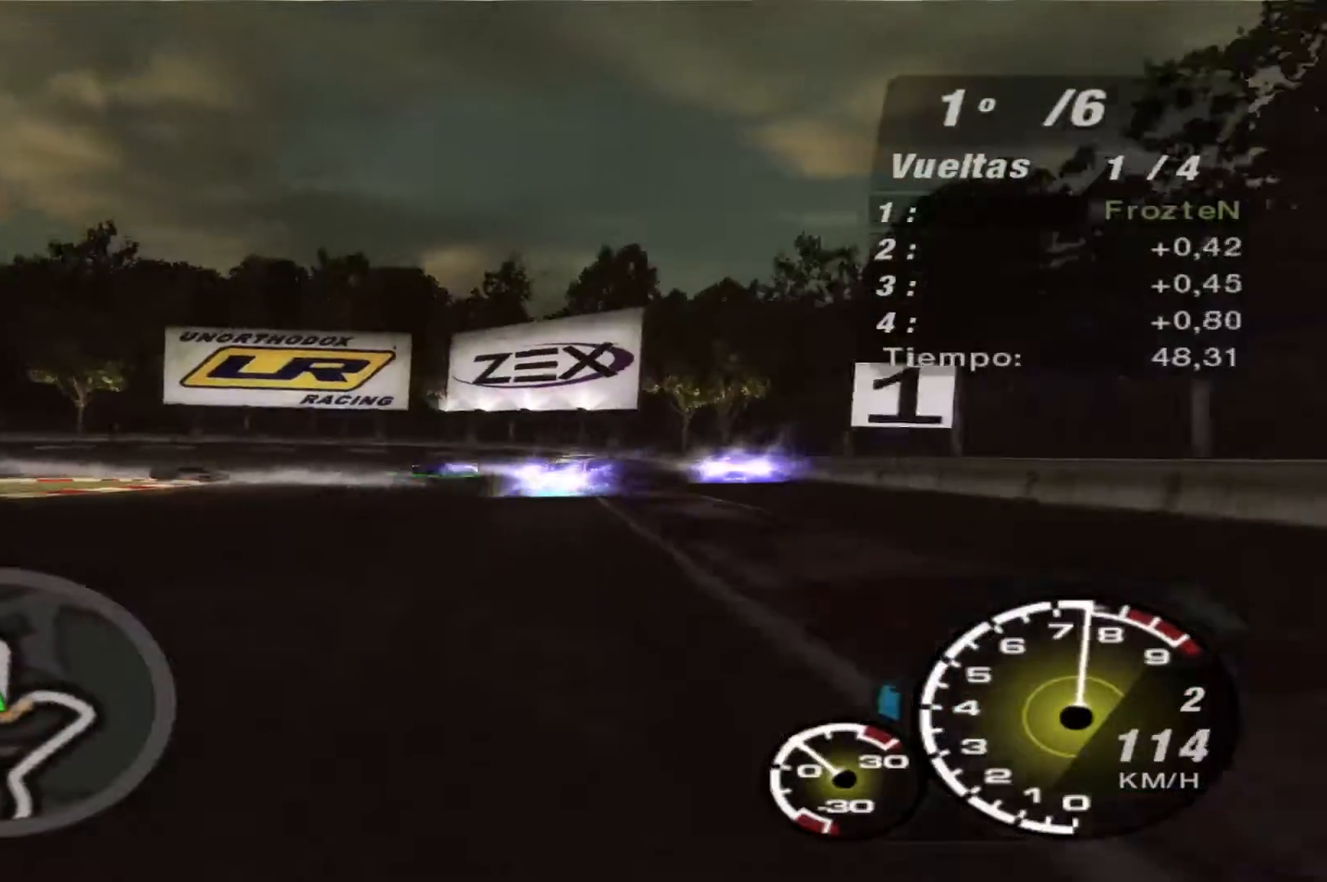
{"buttons": ["R2"], "left_stick": "right", "right_stick": "center", "events": [[400, "left_stick", "right"]]}
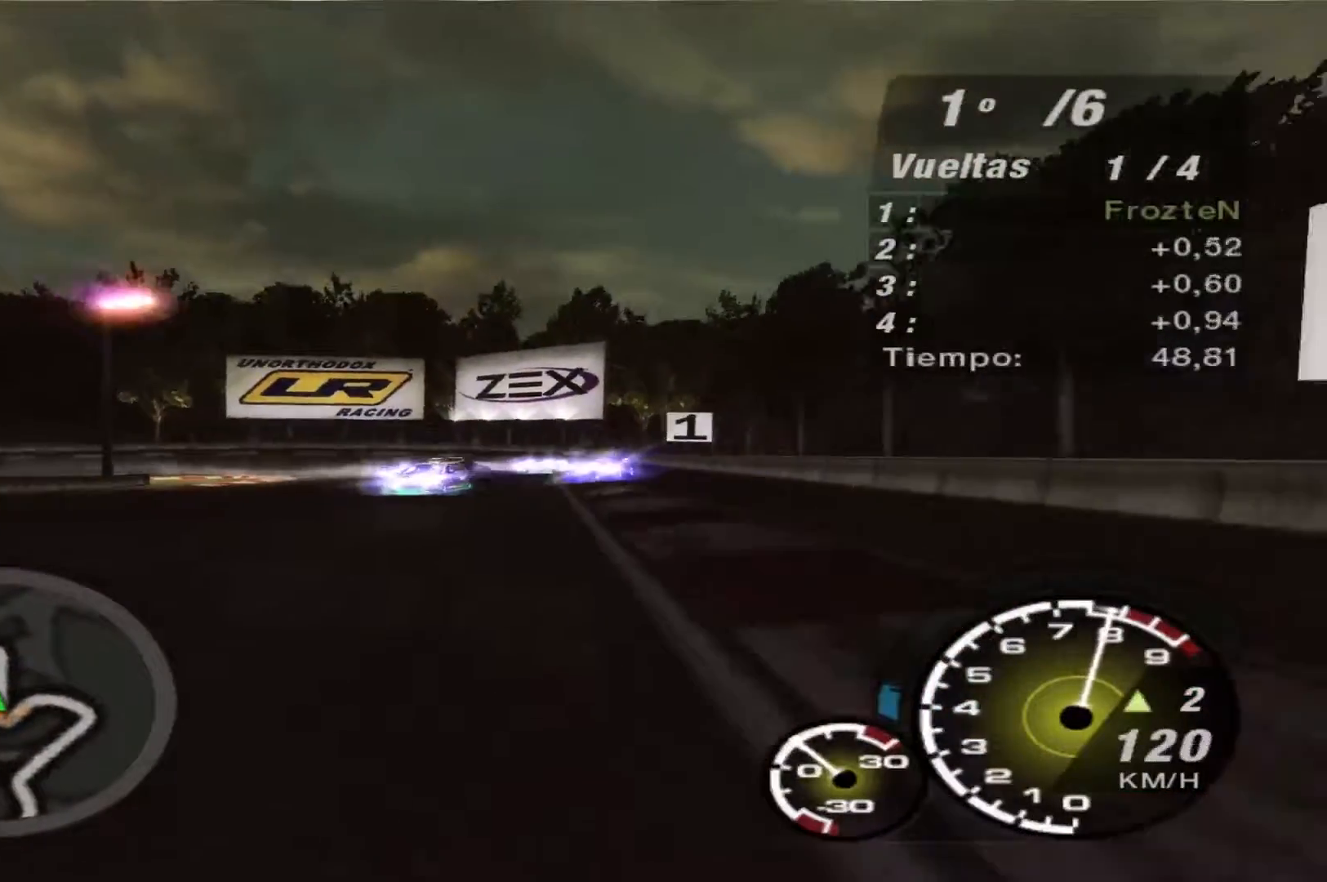
{"buttons": ["R2"], "left_stick": "center", "right_stick": "center", "events": [[233, "left_stick", "center"]]}
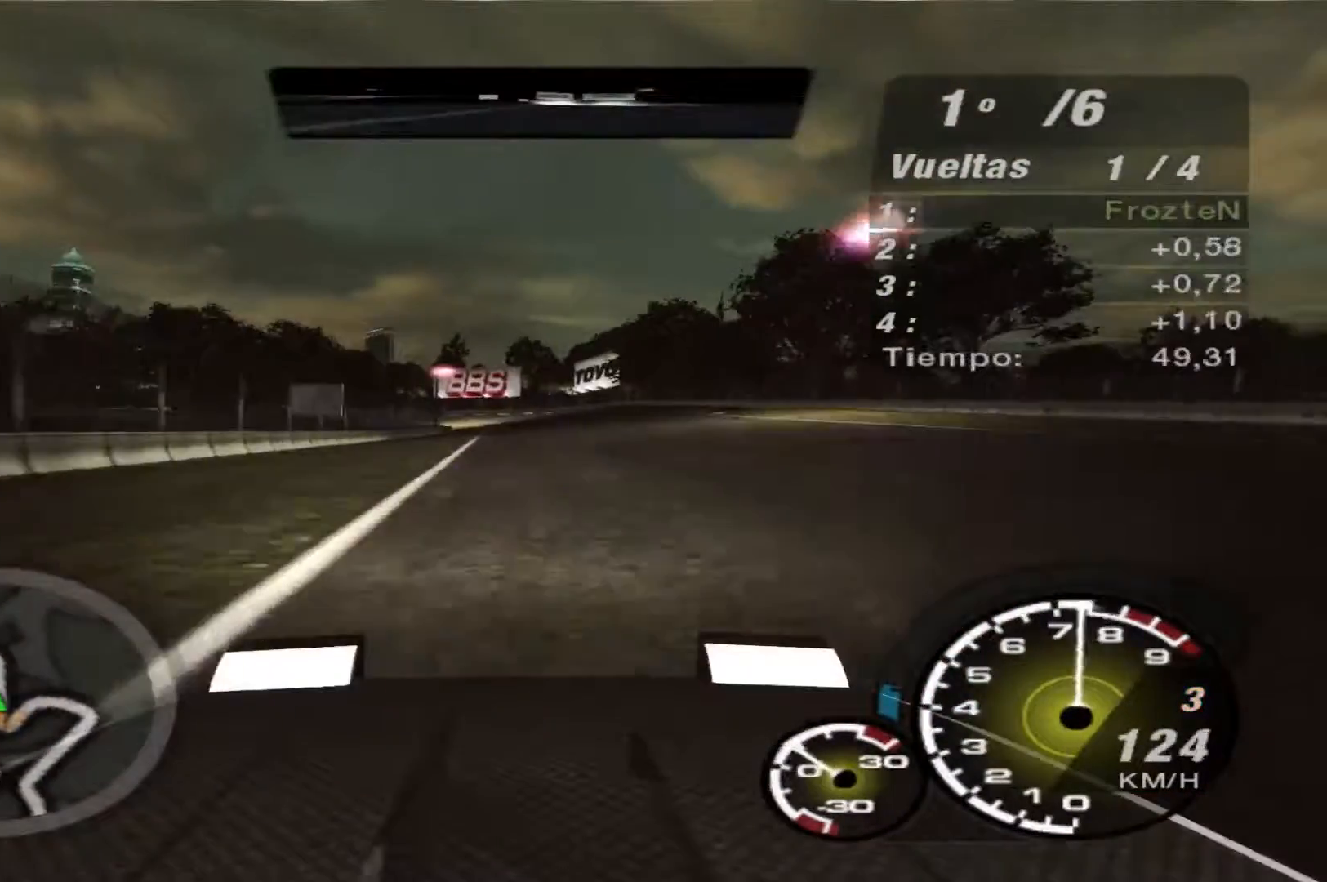
{"buttons": ["R2"], "left_stick": "right", "right_stick": "center", "events": [[433, "left_stick", "right"]]}
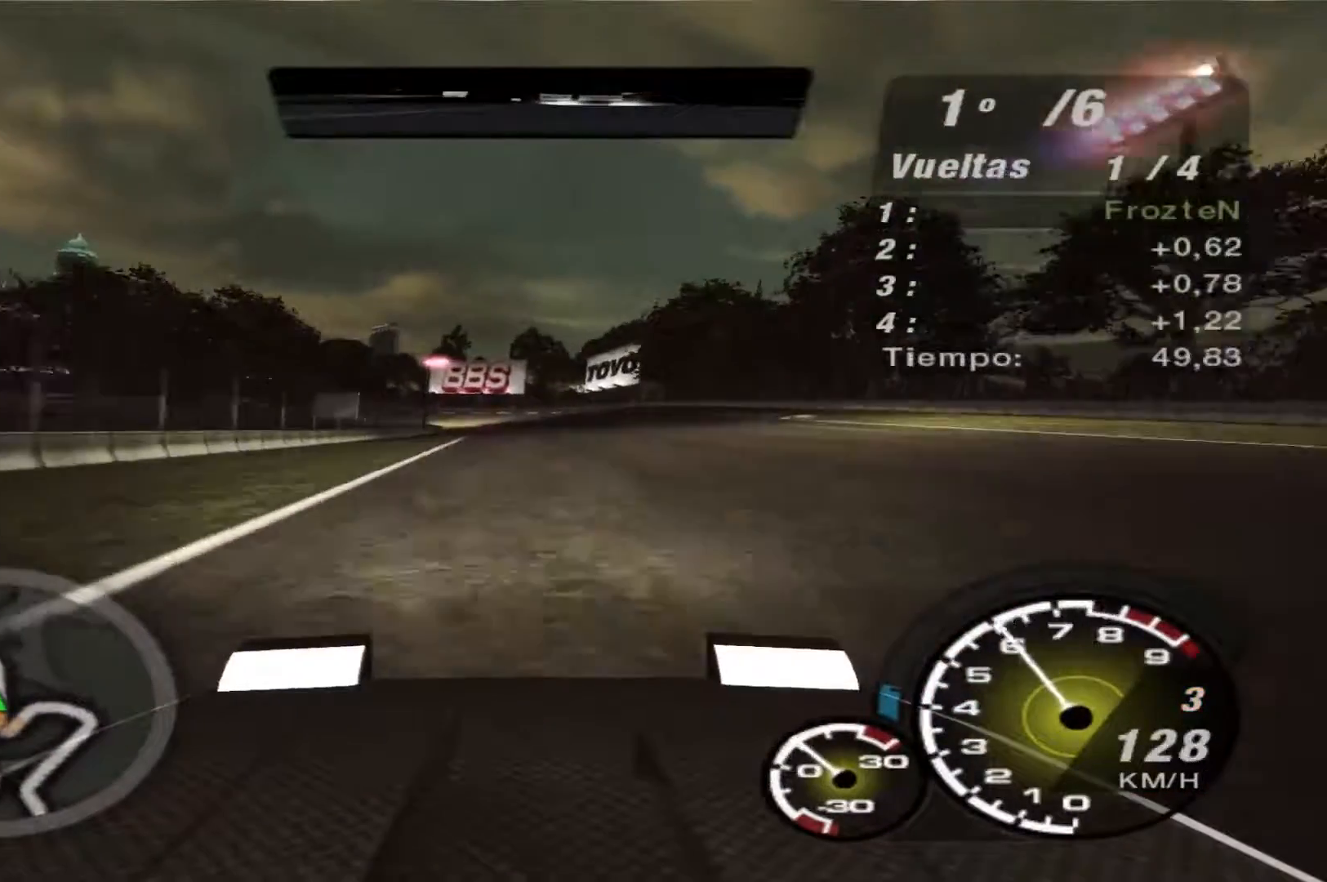
{"buttons": ["B", "R2"], "left_stick": "right", "right_stick": "center", "events": [[367, "B", "down"]]}
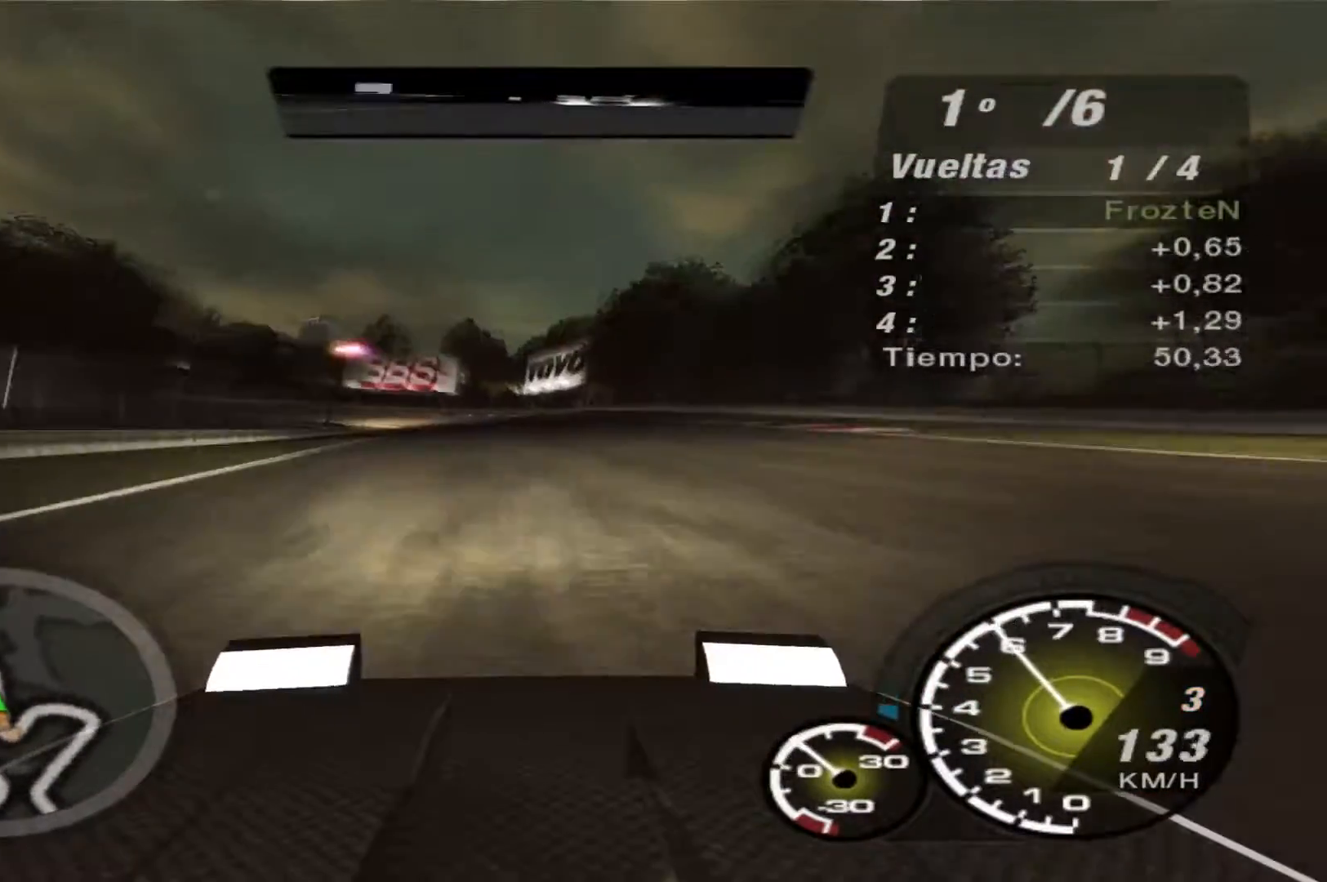
{"buttons": ["R2"], "left_stick": "center", "right_stick": "center", "events": [[233, "left_stick", "center"], [300, "B", "up"]]}
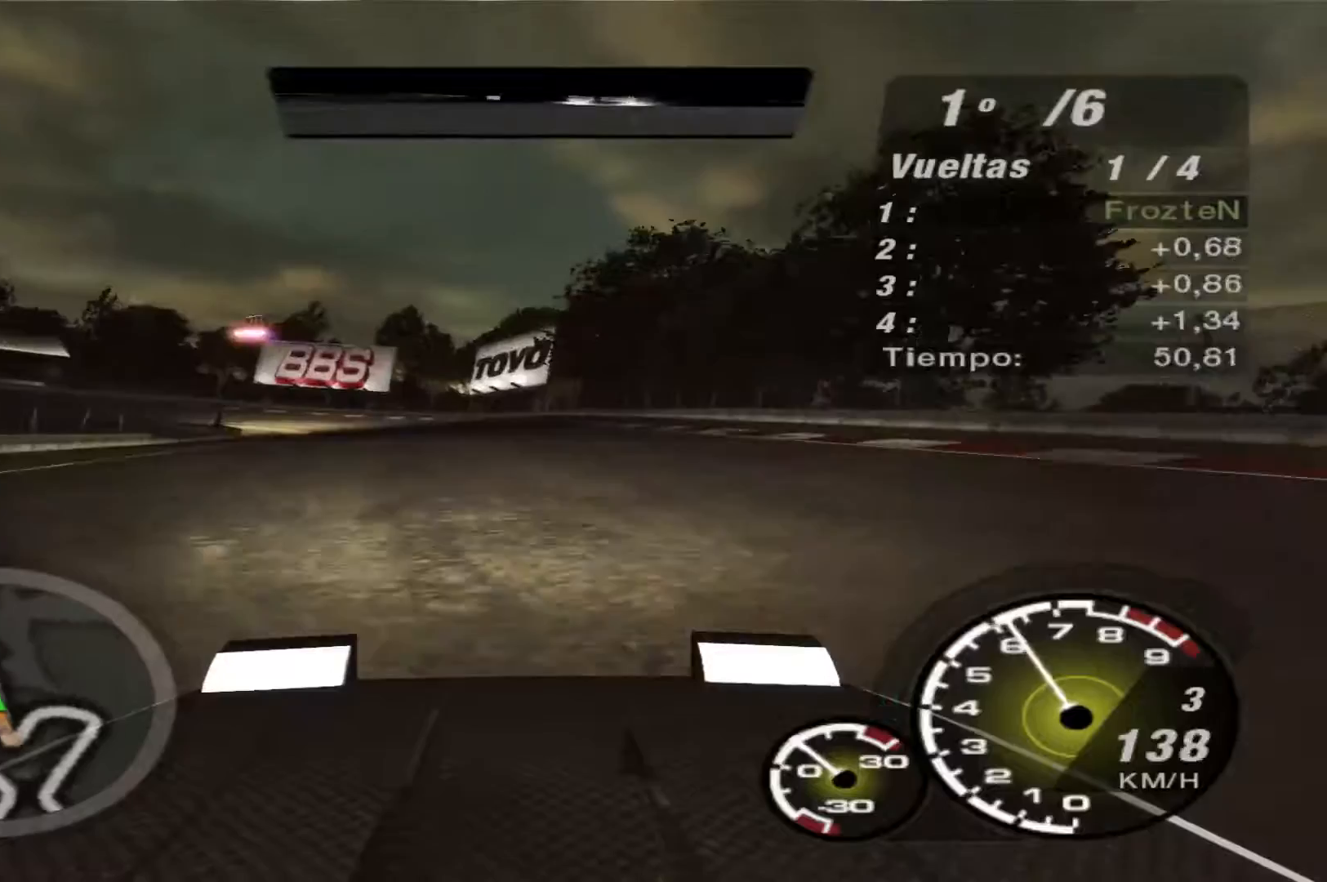
{"buttons": ["R2"], "left_stick": "left", "right_stick": "center", "events": [[67, "left_stick", "left"]]}
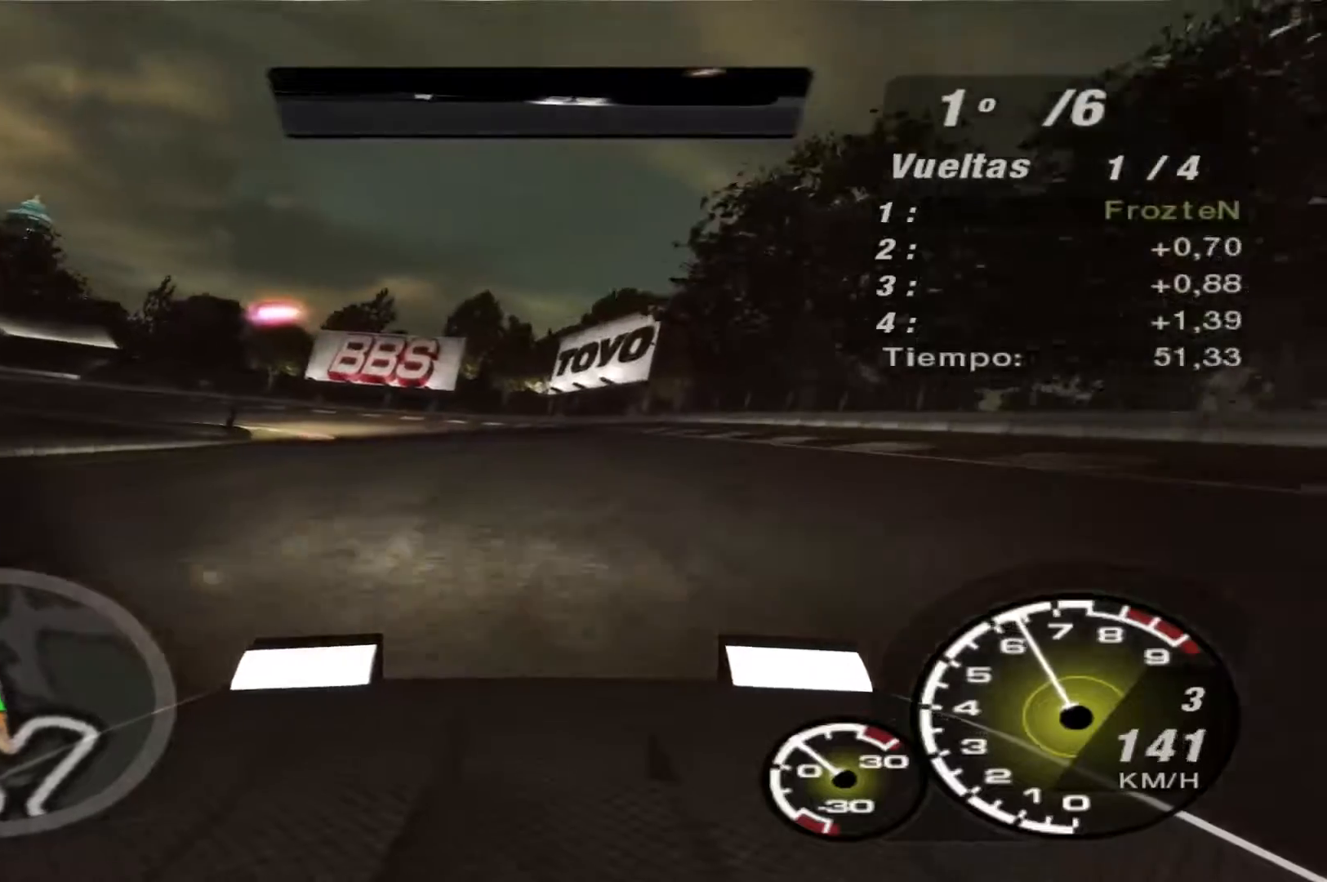
{"buttons": ["R2"], "left_stick": "left", "right_stick": "center", "events": []}
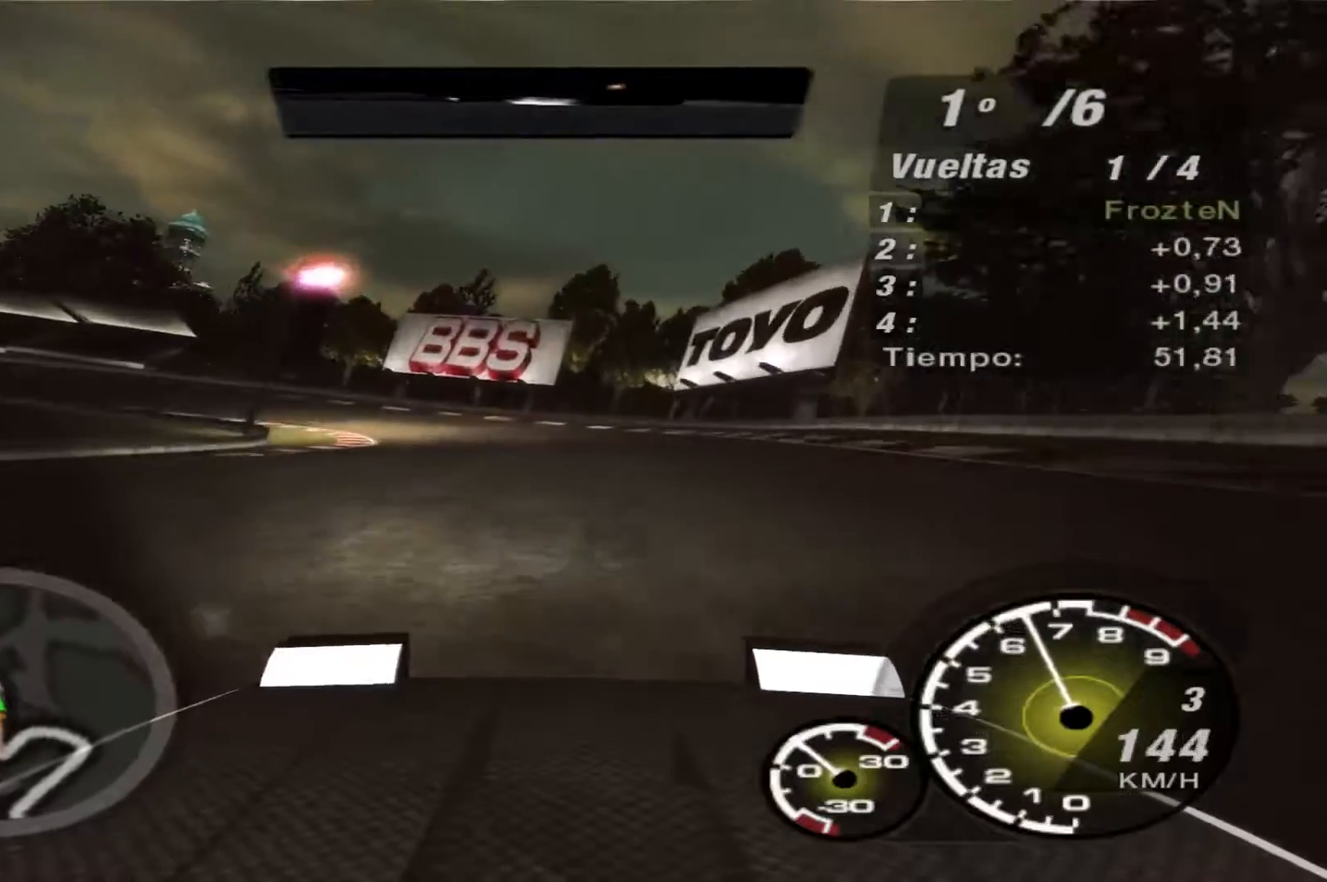
{"buttons": ["R2"], "left_stick": "left", "right_stick": "center", "events": []}
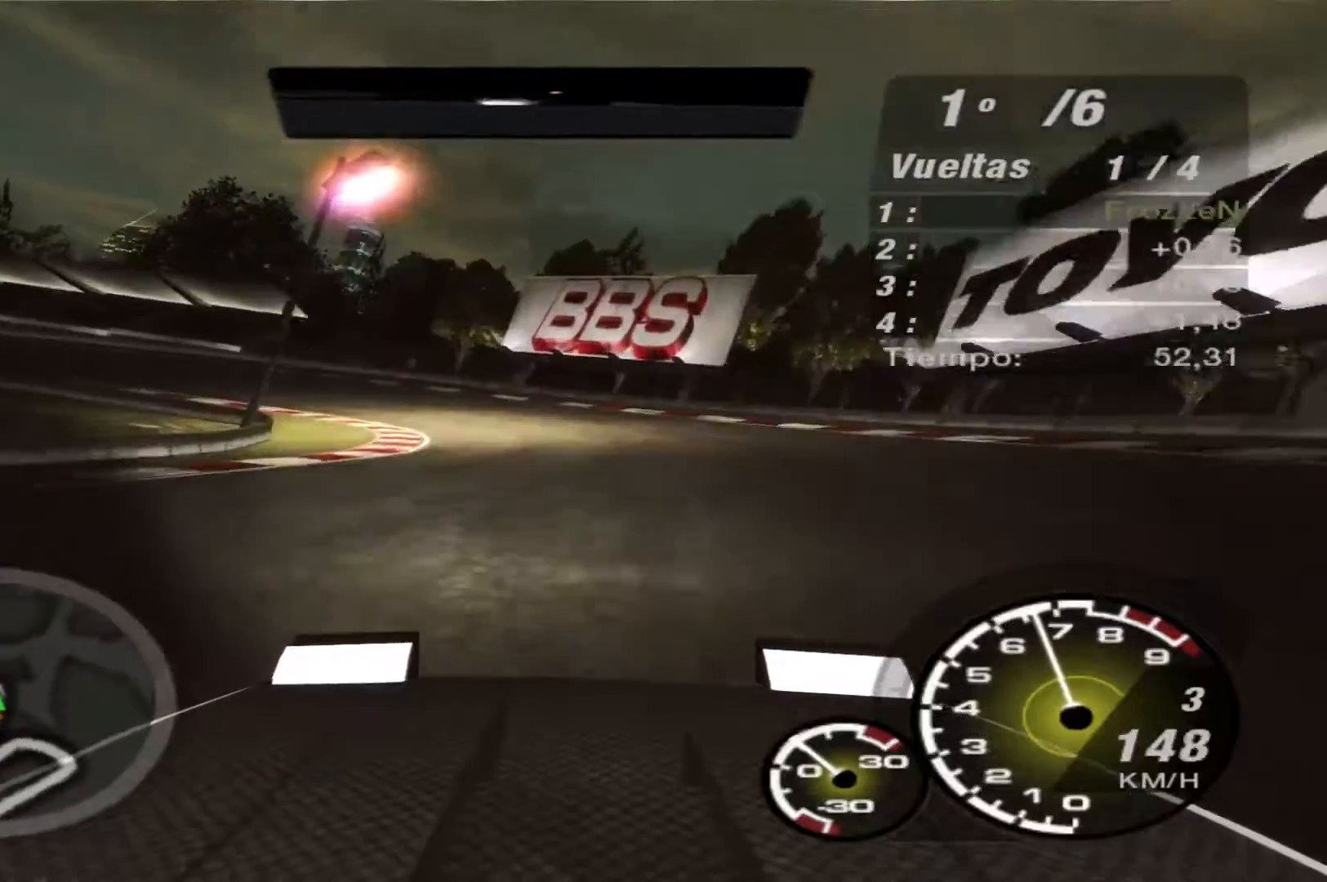
{"buttons": ["R2"], "left_stick": "left", "right_stick": "center", "events": []}
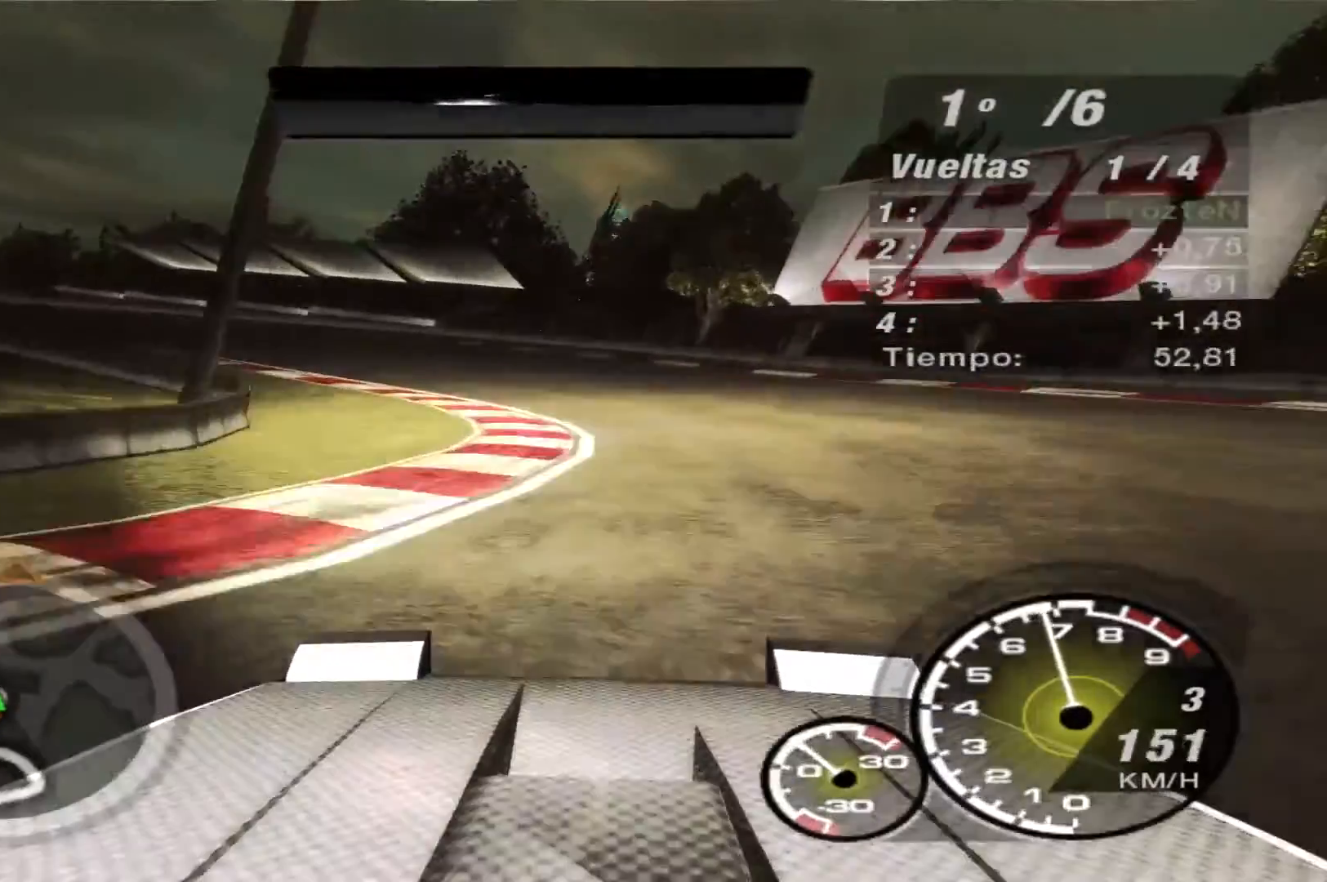
{"buttons": ["R2"], "left_stick": "left", "right_stick": "center", "events": []}
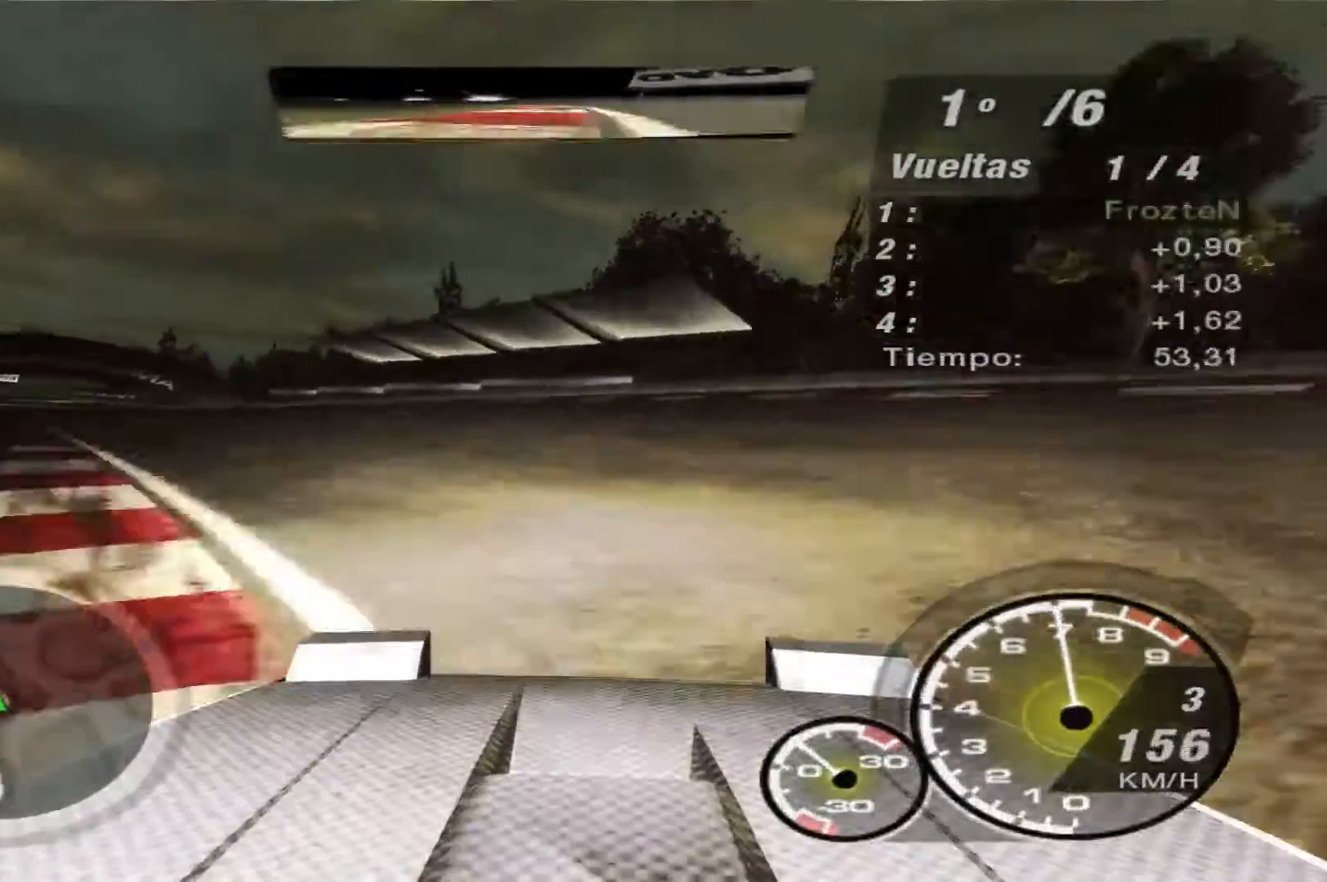
{"buttons": ["R2"], "left_stick": "left", "right_stick": "center", "events": []}
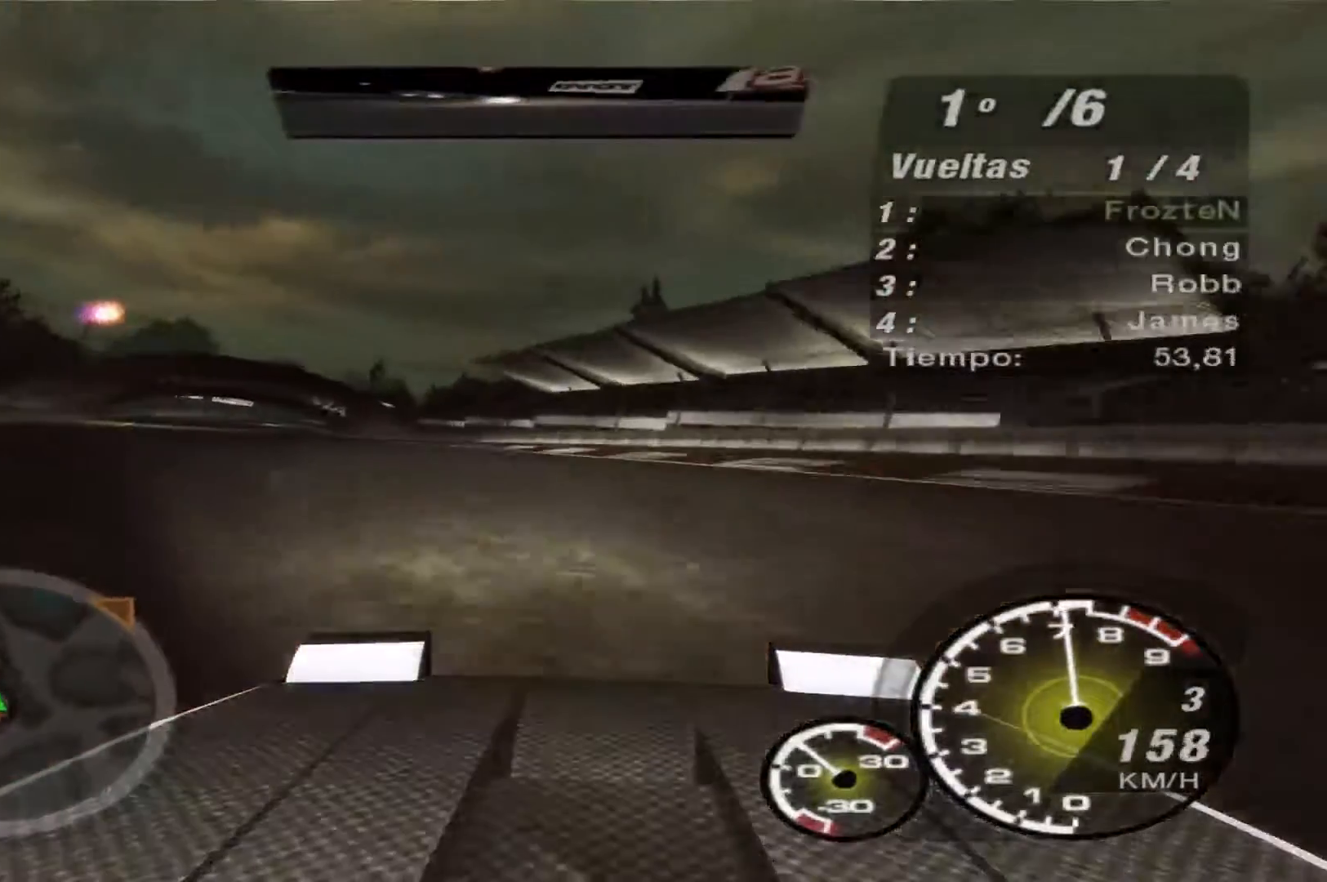
{"buttons": ["R2"], "left_stick": "left", "right_stick": "center", "events": []}
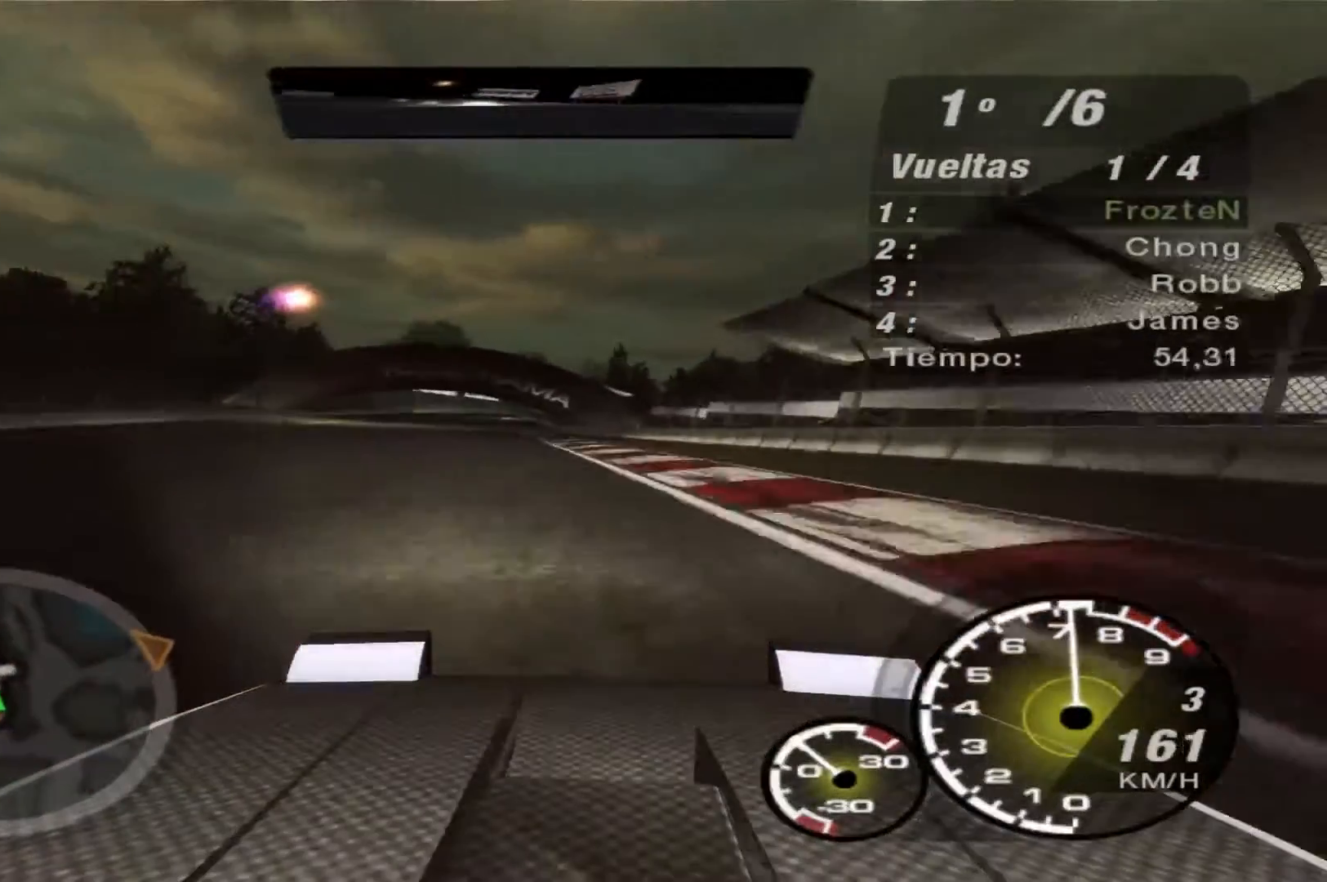
{"buttons": ["R2"], "left_stick": "center", "right_stick": "center", "events": [[33, "left_stick", "center"]]}
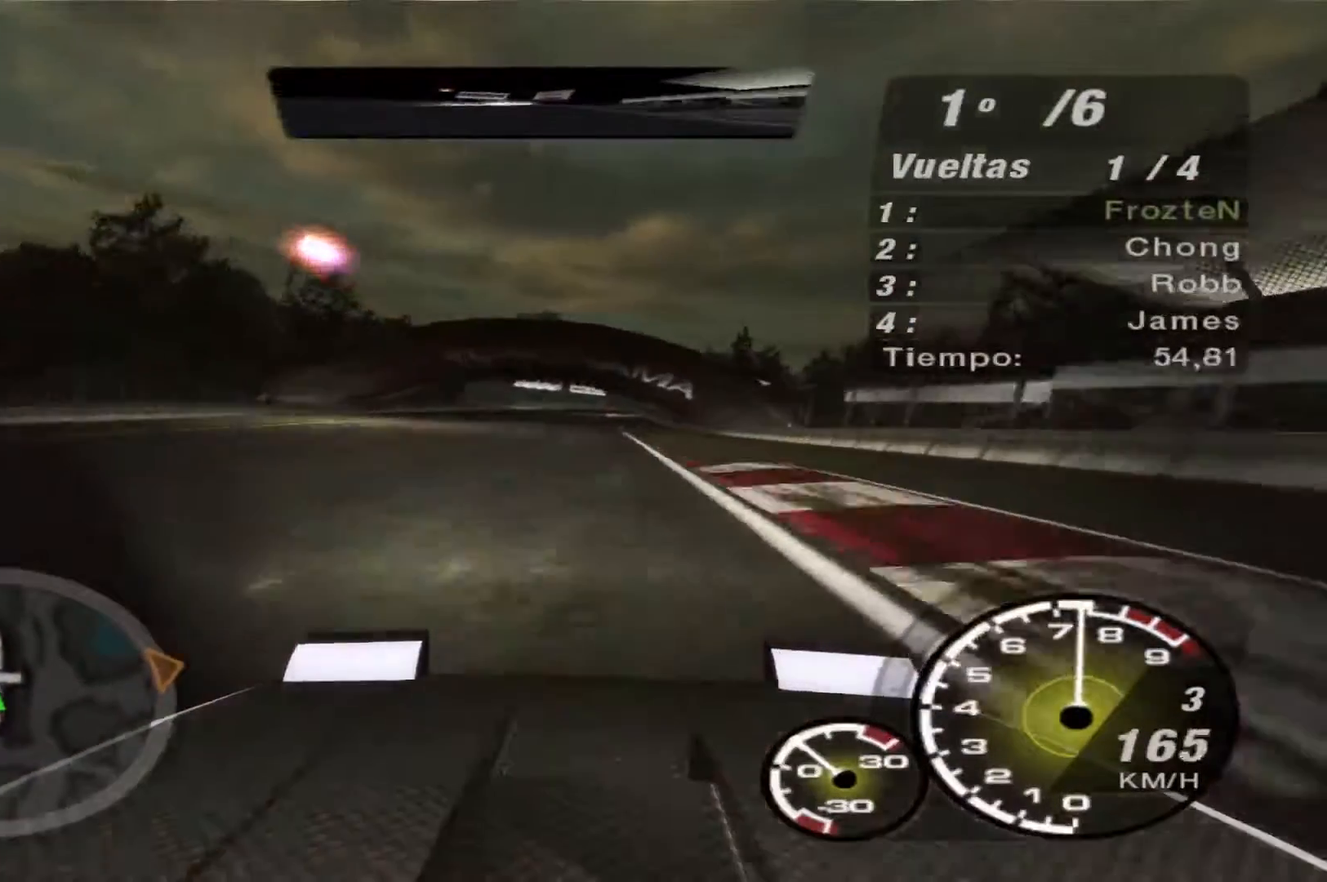
{"buttons": ["R2"], "left_stick": "center", "right_stick": "center", "events": []}
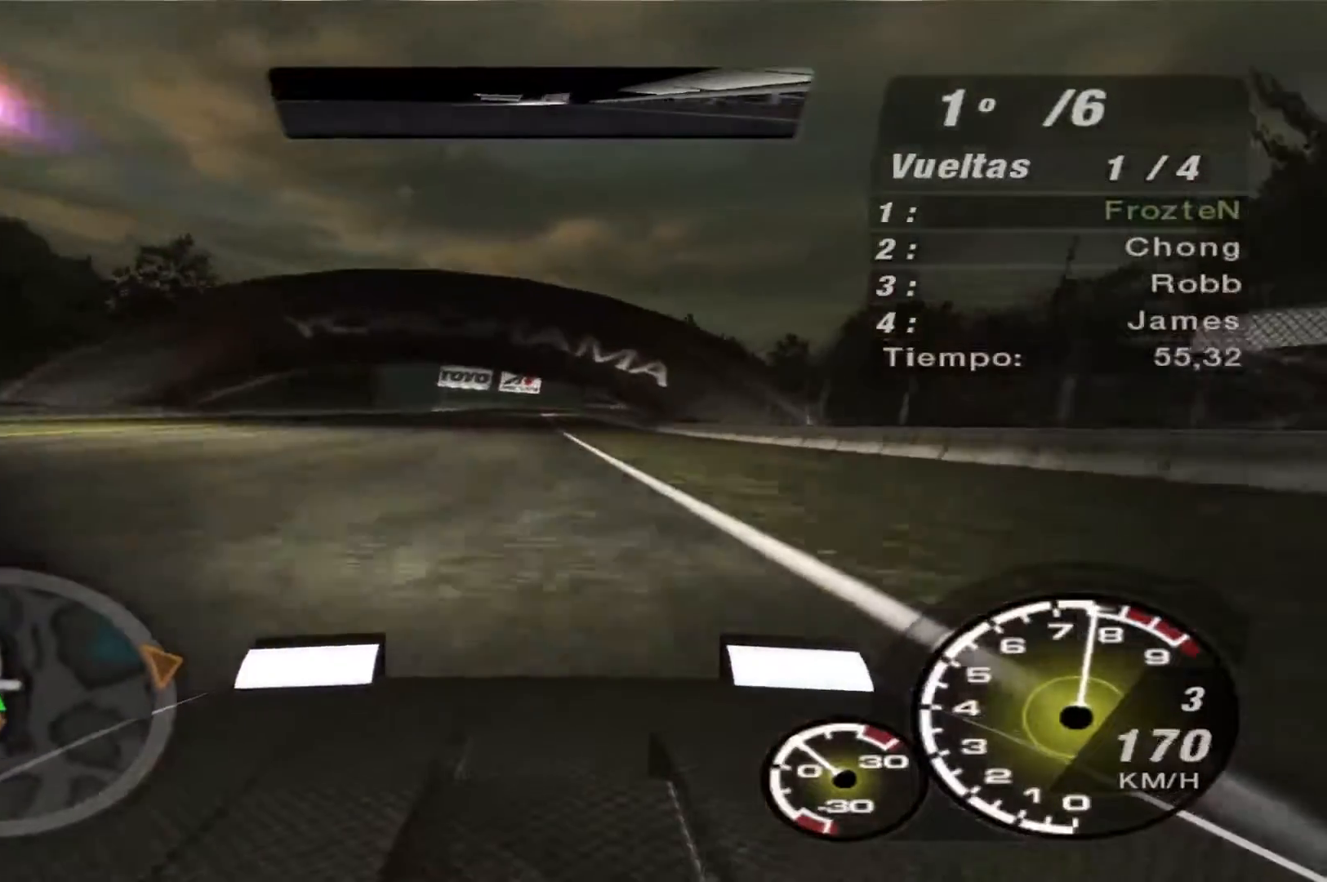
{"buttons": ["R2"], "left_stick": "left", "right_stick": "center", "events": [[367, "left_stick", "left"]]}
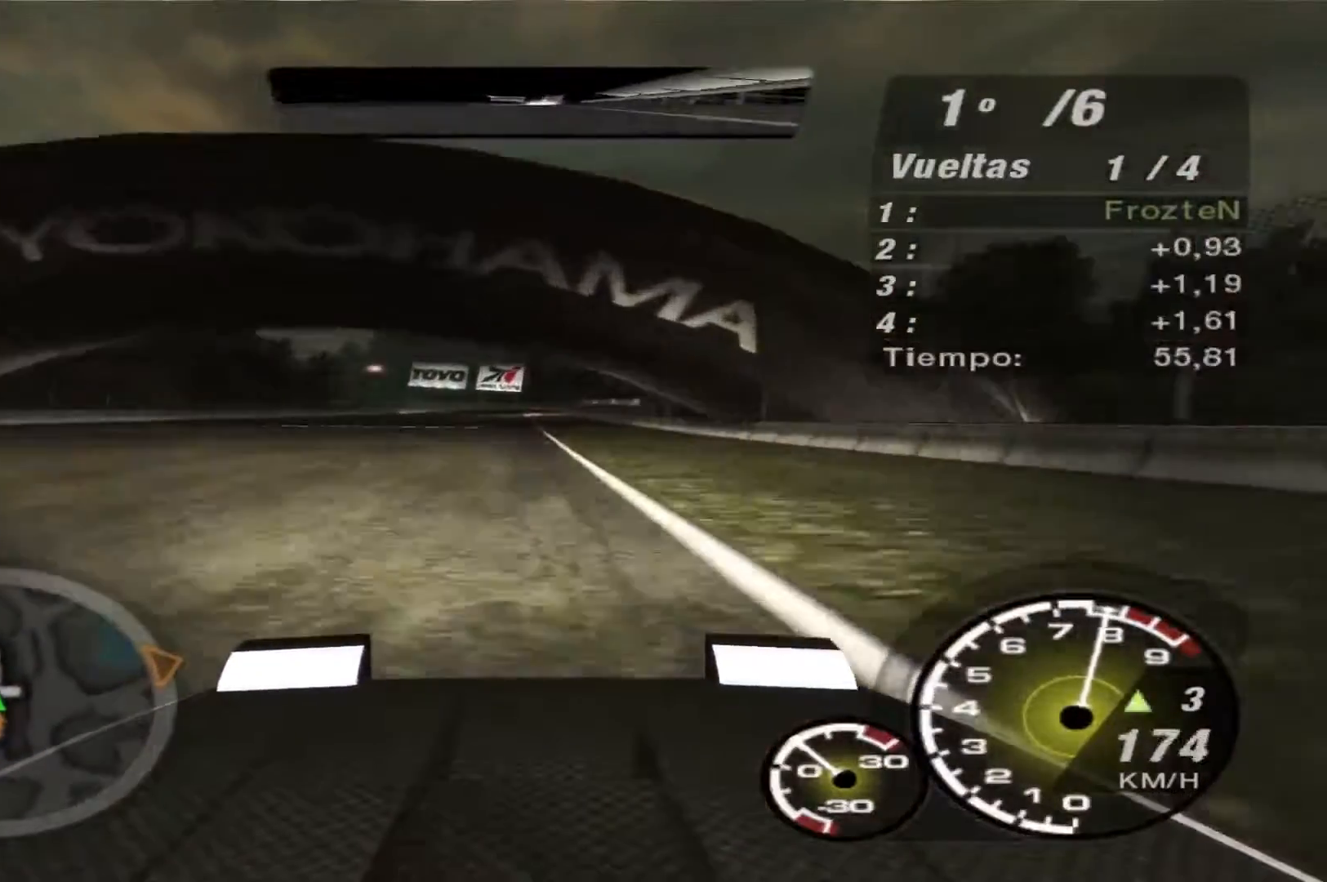
{"buttons": ["R2"], "left_stick": "center", "right_stick": "center", "events": [[33, "left_stick", "center"]]}
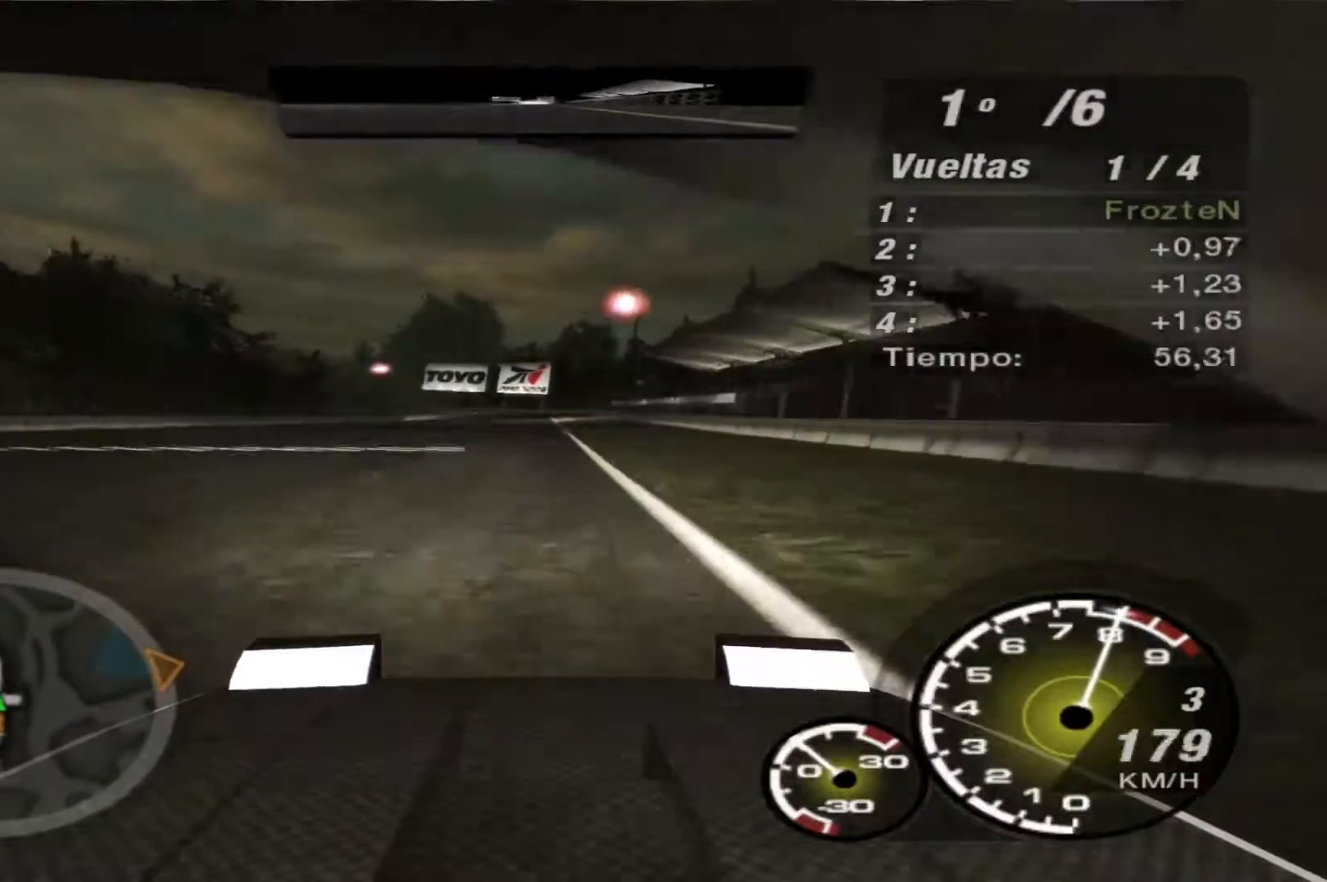
{"buttons": ["R2"], "left_stick": "center", "right_stick": "center"}
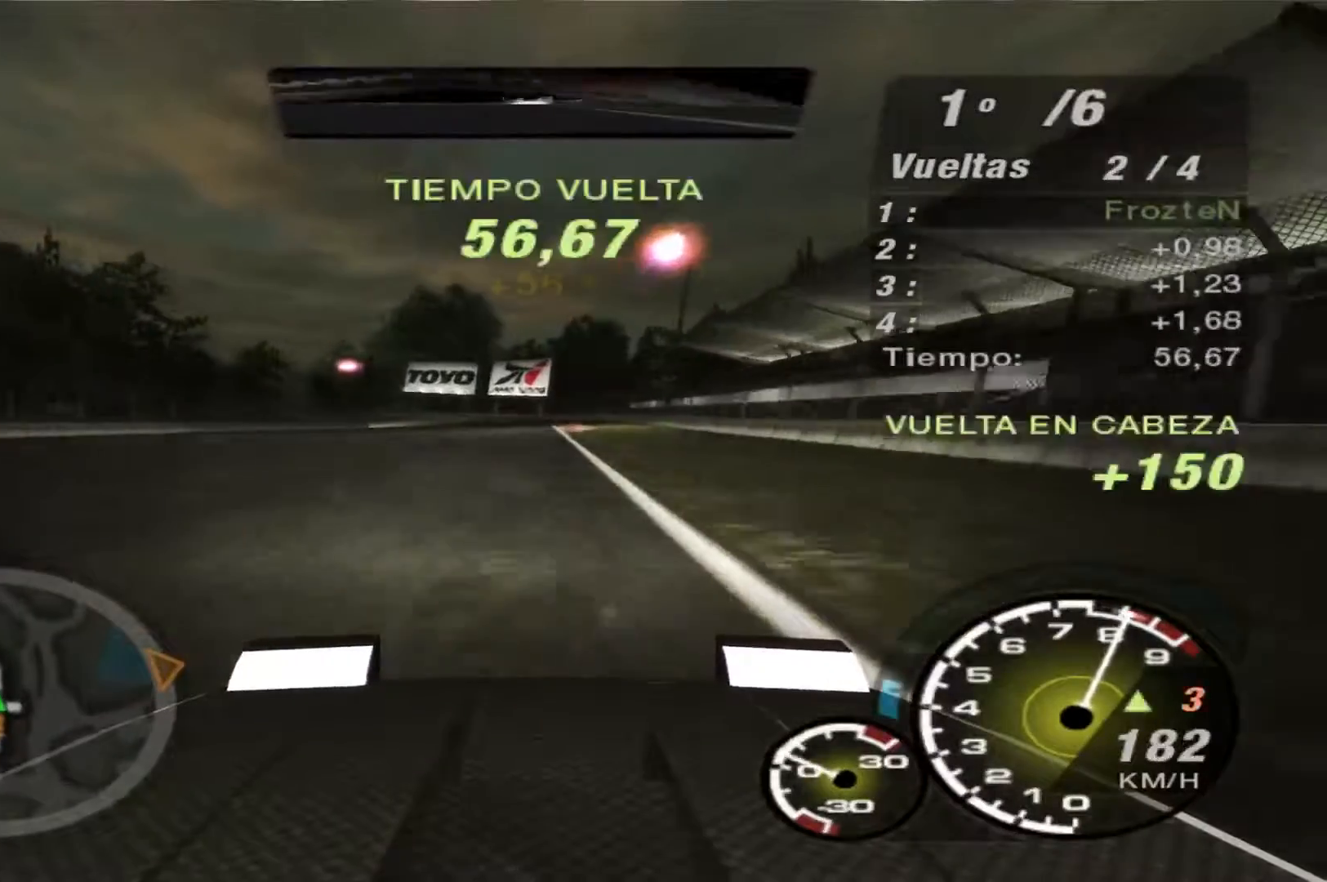
{"buttons": ["R2"], "left_stick": "center", "right_stick": "center", "events": []}
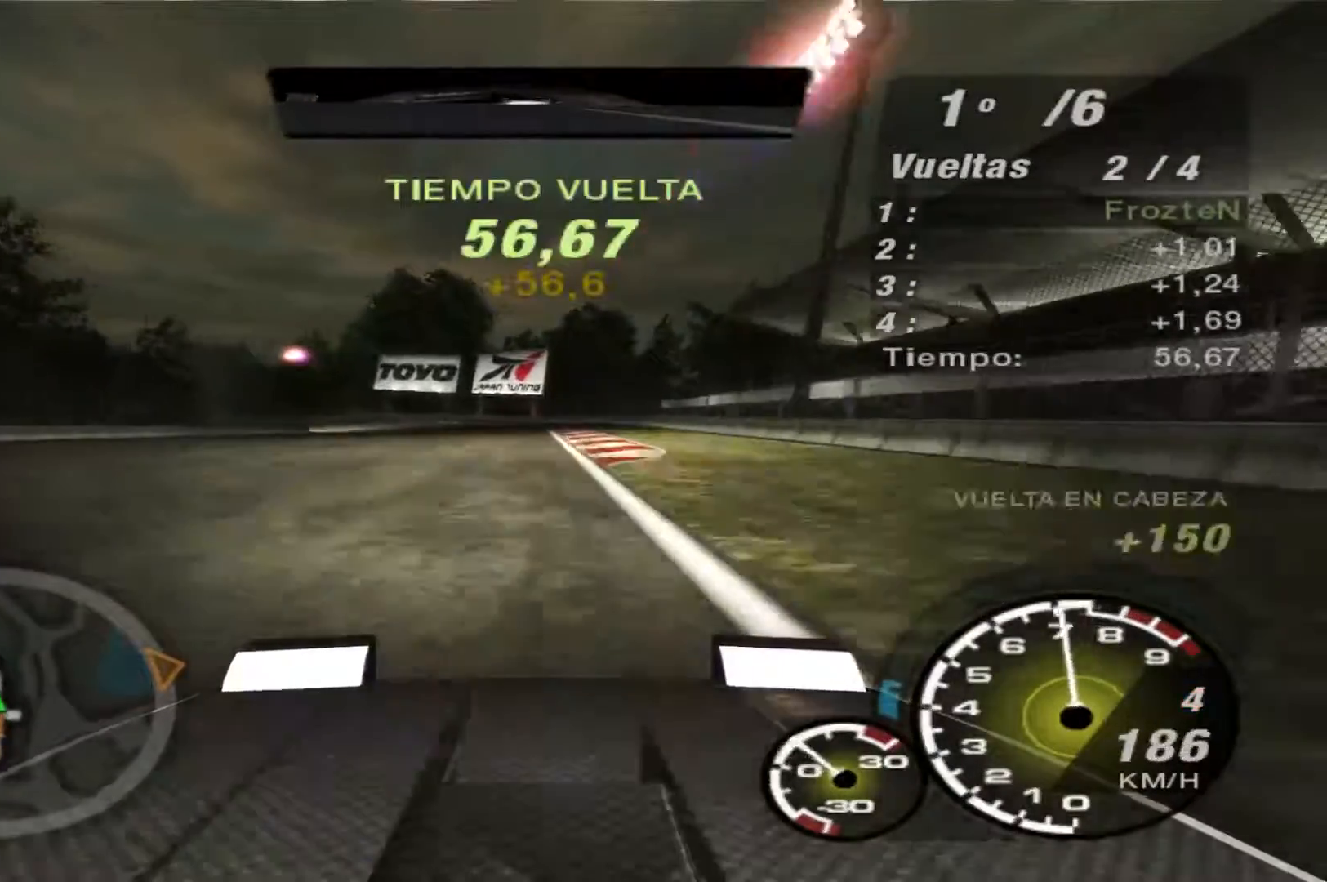
{"buttons": ["R2"], "left_stick": "left", "right_stick": "center", "events": [[267, "left_stick", "left"]]}
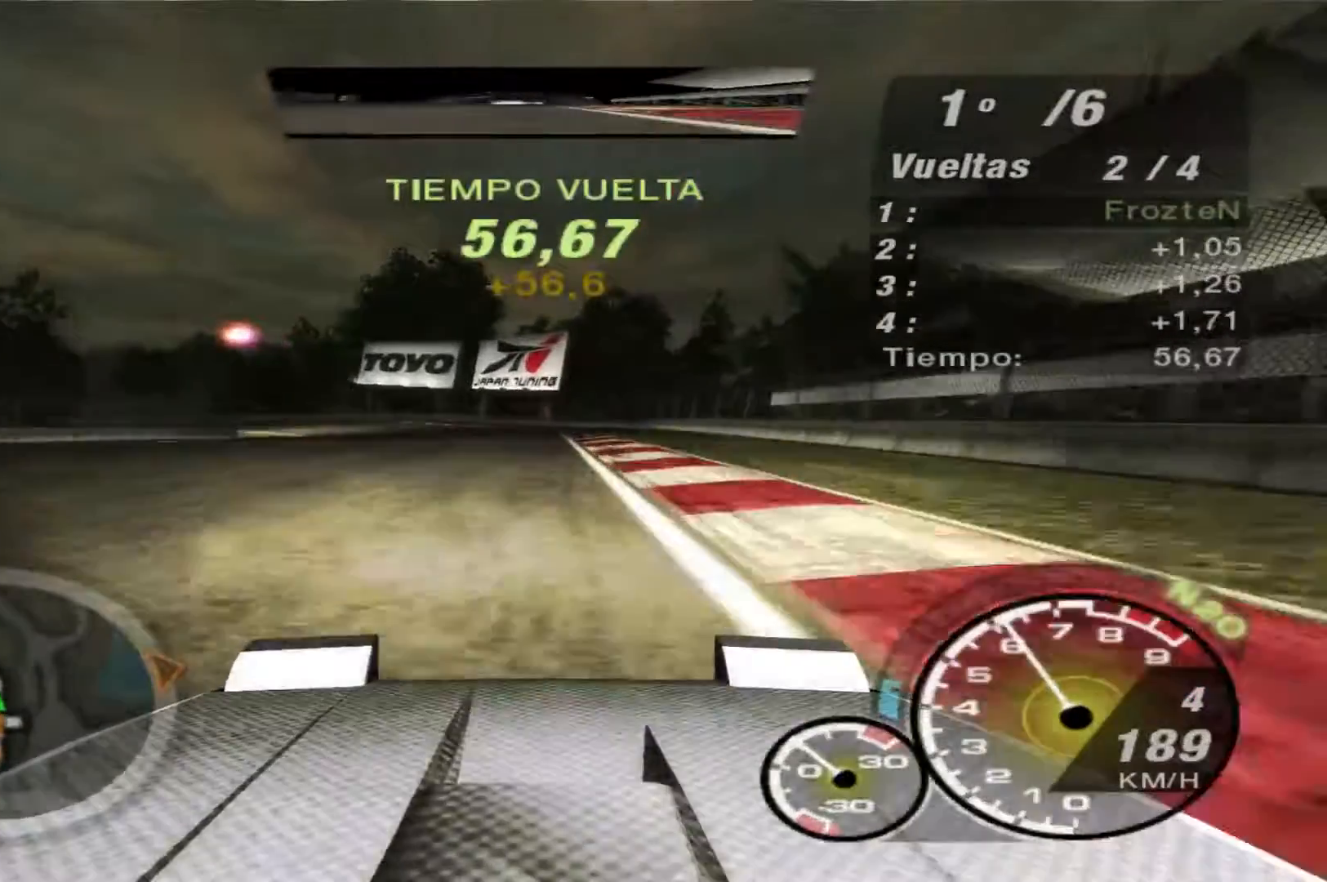
{"buttons": ["R2"], "left_stick": "left", "right_stick": "center", "events": []}
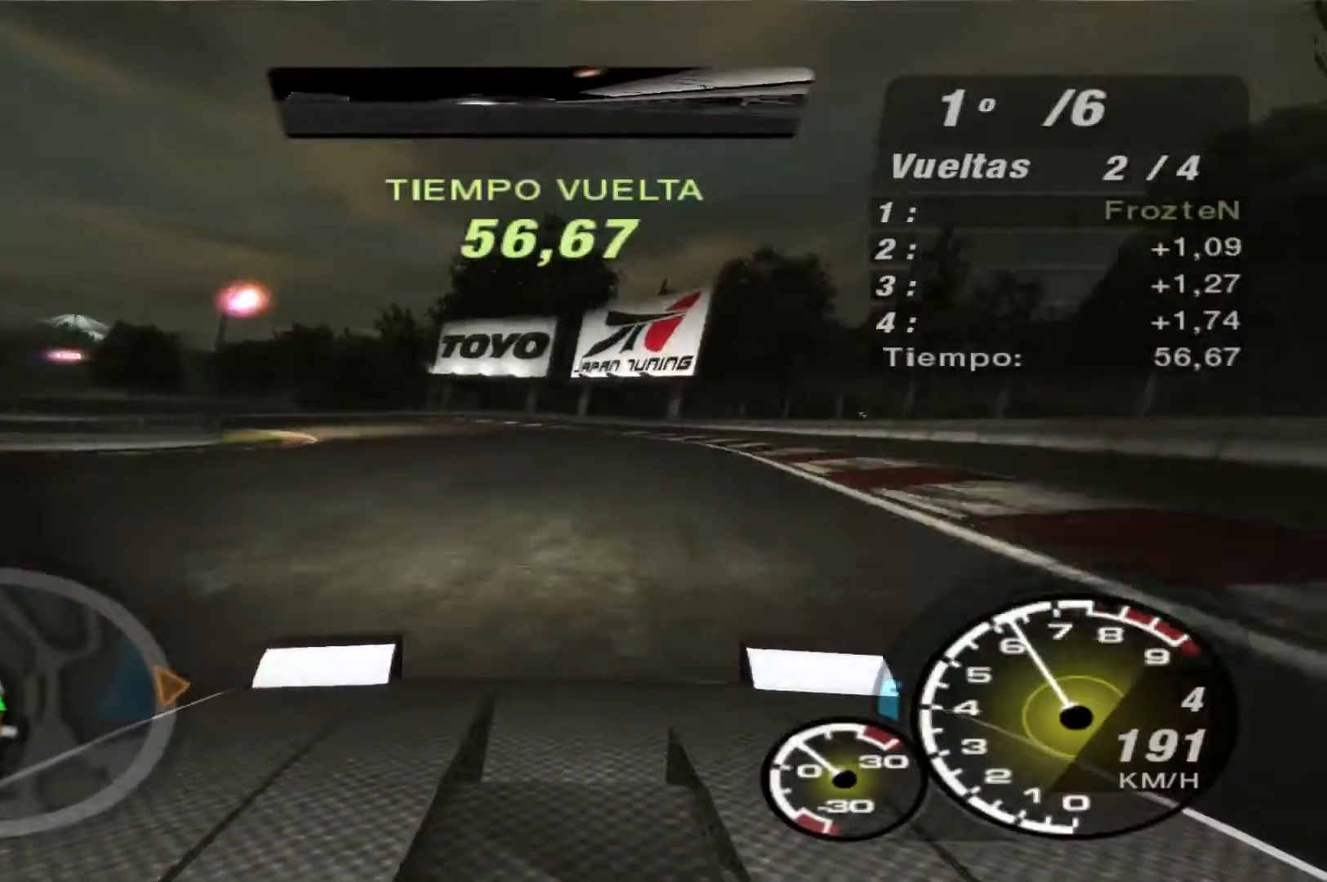
{"buttons": ["R2"], "left_stick": "left", "right_stick": "center", "events": []}